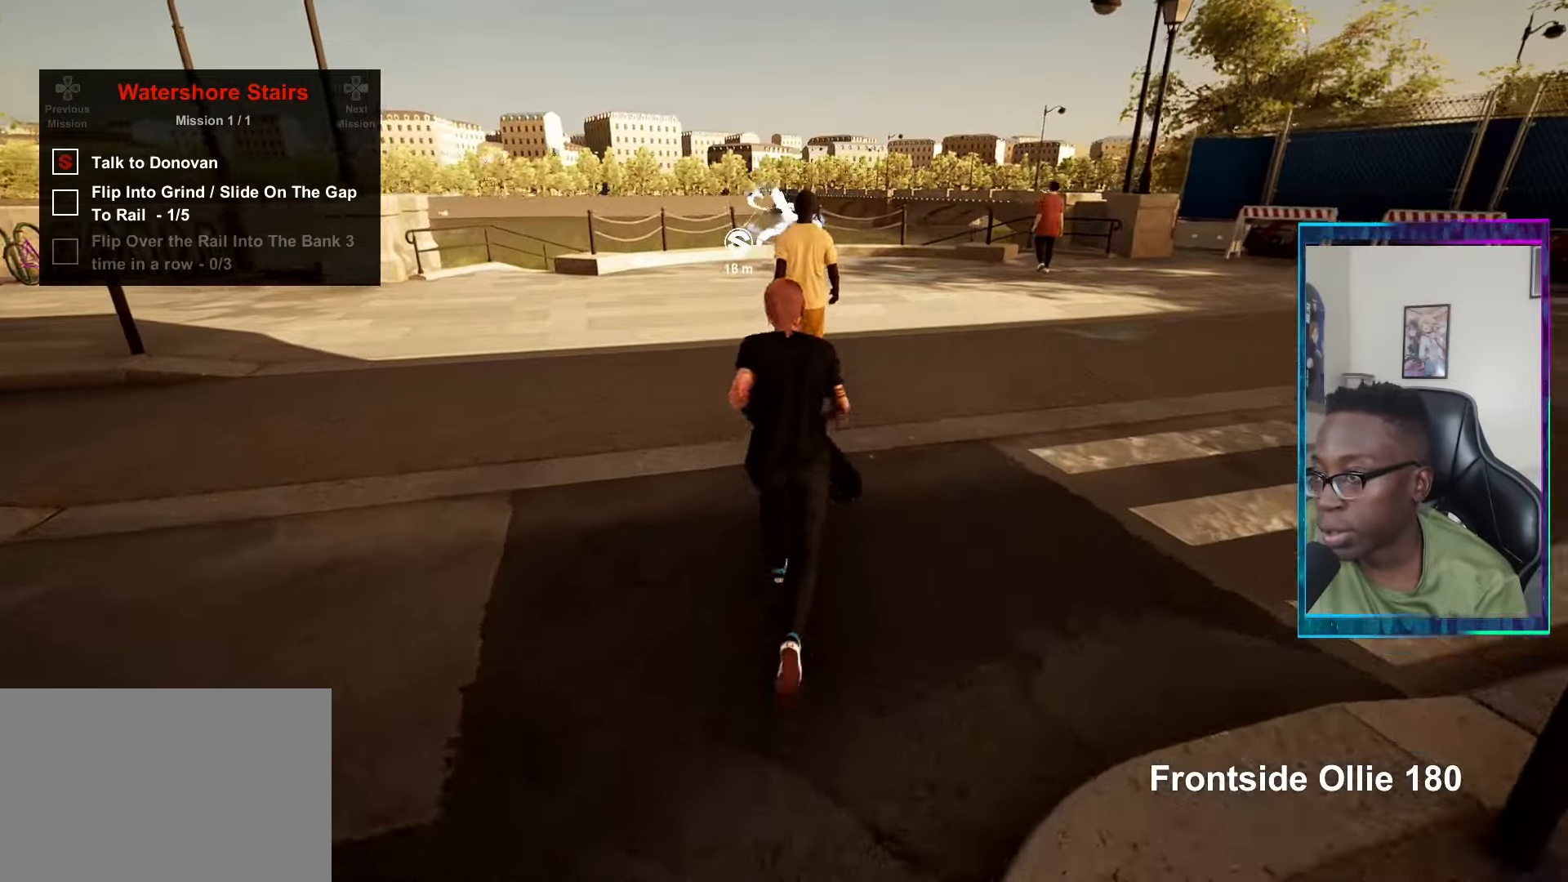
Gameplay with a controller (PlayStation layout); each line is a JSON object with the inputs held at the frame after it. "events" lists button and stick changes between this image and that frame as [ms after this image, input, new state], when the widget could be followed in between.
{"buttons": ["DPAD_UP"], "left_stick": "center", "right_stick": "center", "events": [[83, "CROSS", "up"], [467, "DPAD_UP", "down"]]}
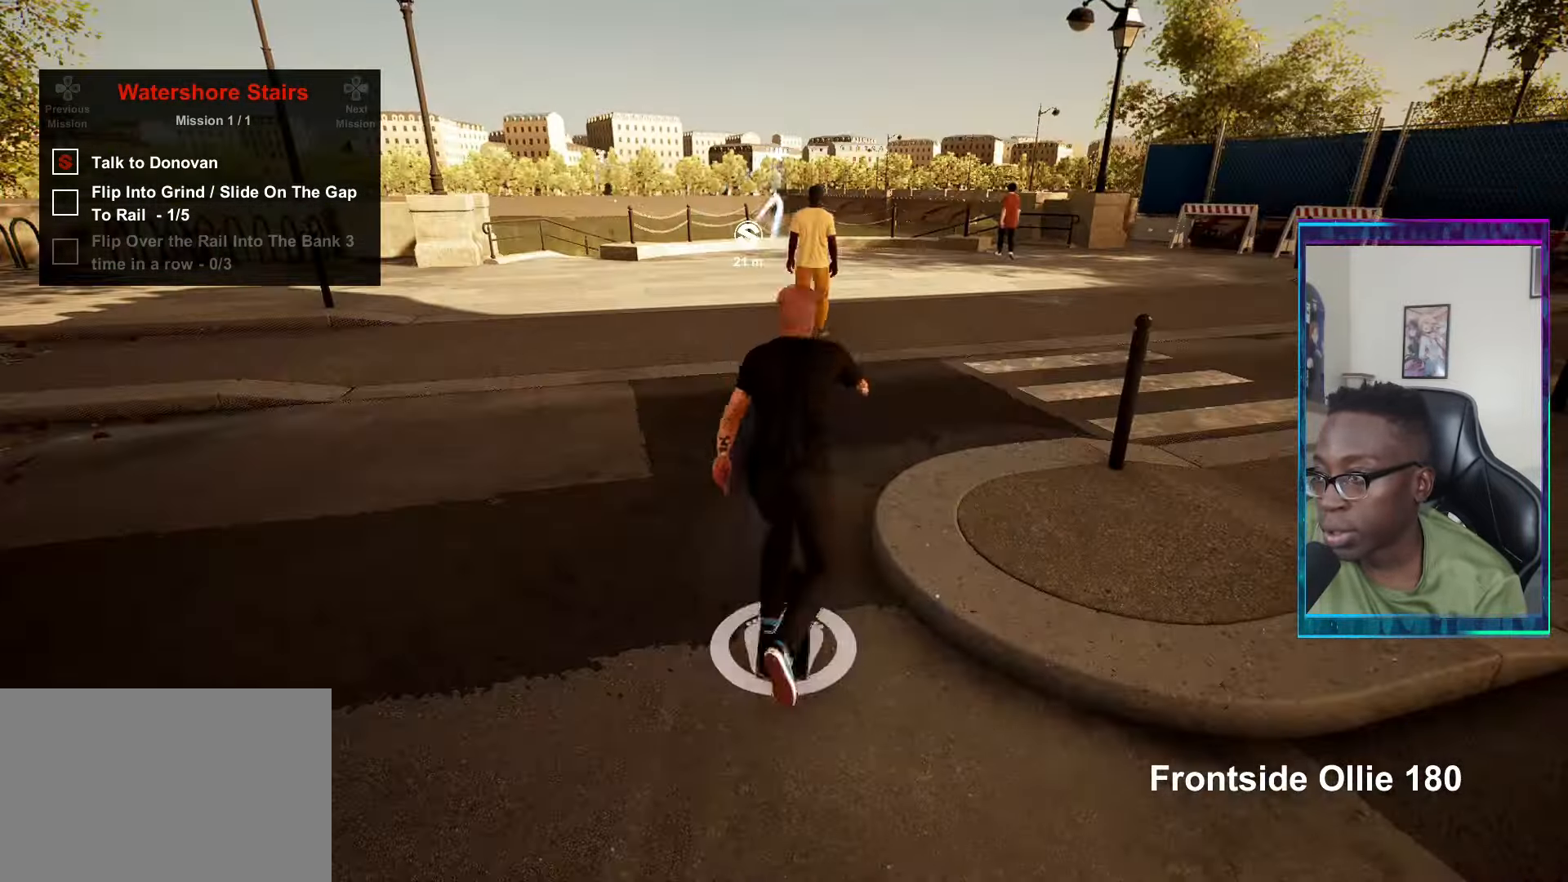
{"buttons": ["TRIANGLE"], "left_stick": "center", "right_stick": "center", "events": [[150, "CROSS", "down"], [150, "DPAD_UP", "up"], [250, "CROSS", "up"], [317, "CROSS", "down"], [400, "CROSS", "up"], [501, "TRIANGLE", "down"]]}
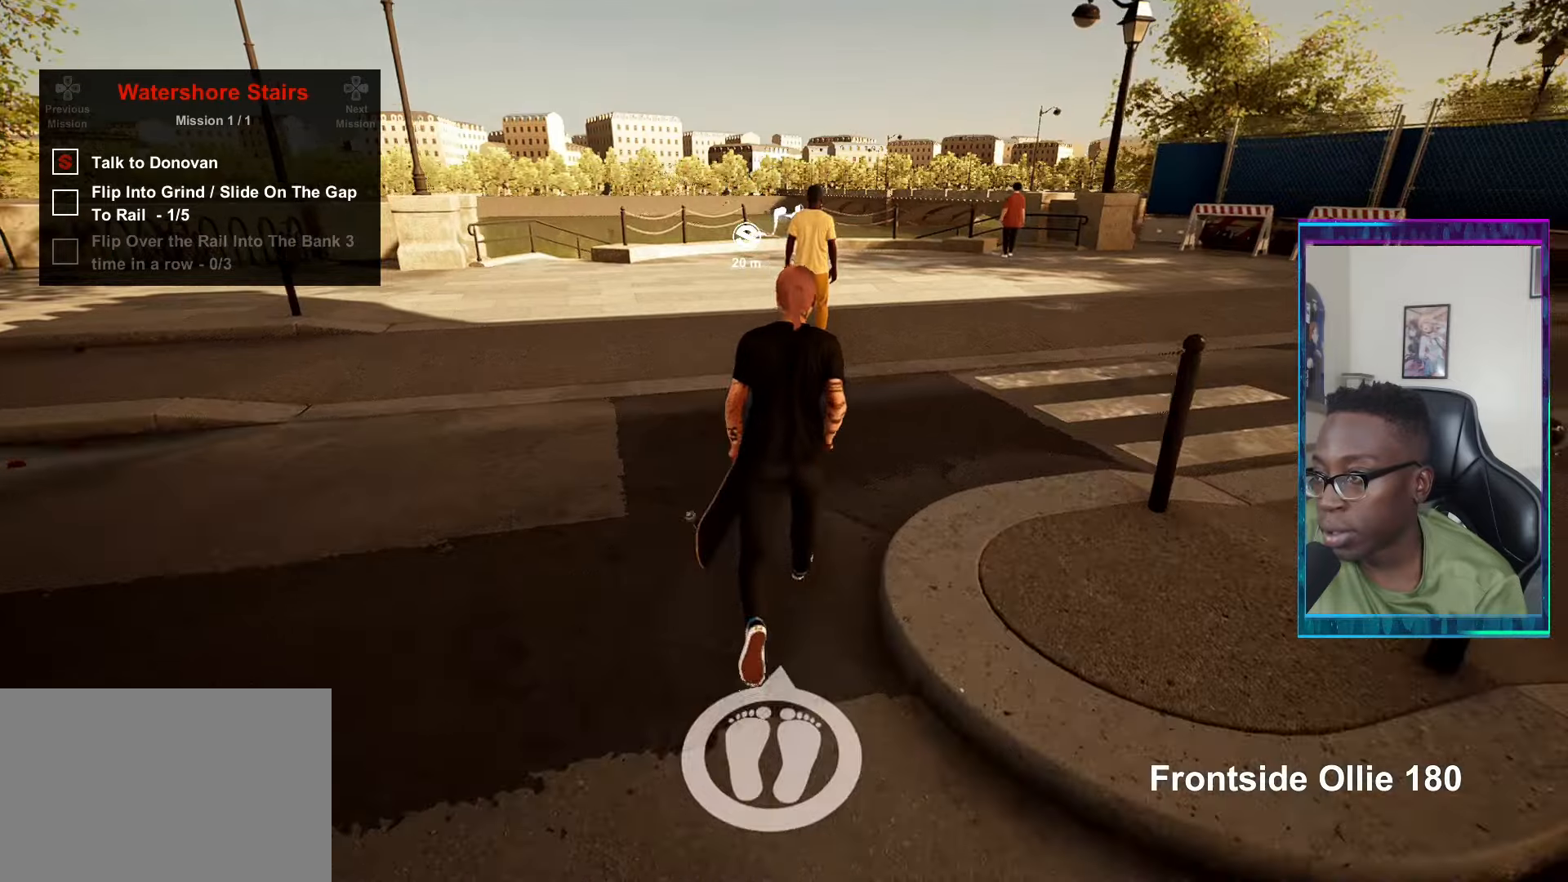
{"buttons": [], "left_stick": "center", "right_stick": "center", "events": [[83, "TRIANGLE", "up"], [317, "DPAD_UP", "down"], [500, "DPAD_UP", "up"]]}
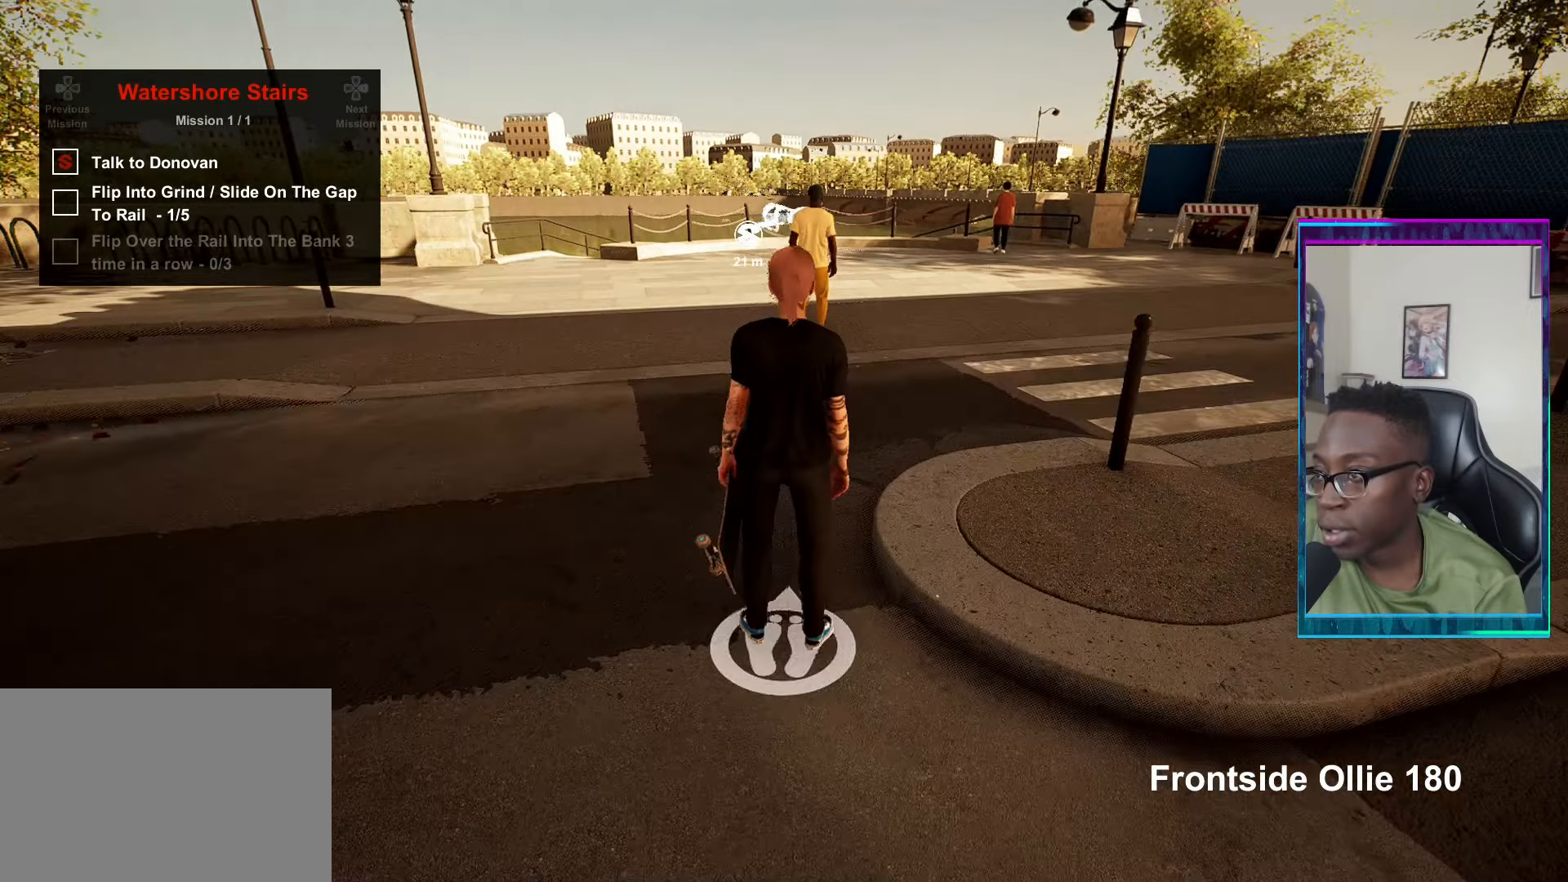
{"buttons": ["CROSS"], "left_stick": "up", "right_stick": "center", "events": [[267, "left_stick", "up"], [434, "CROSS", "down"]]}
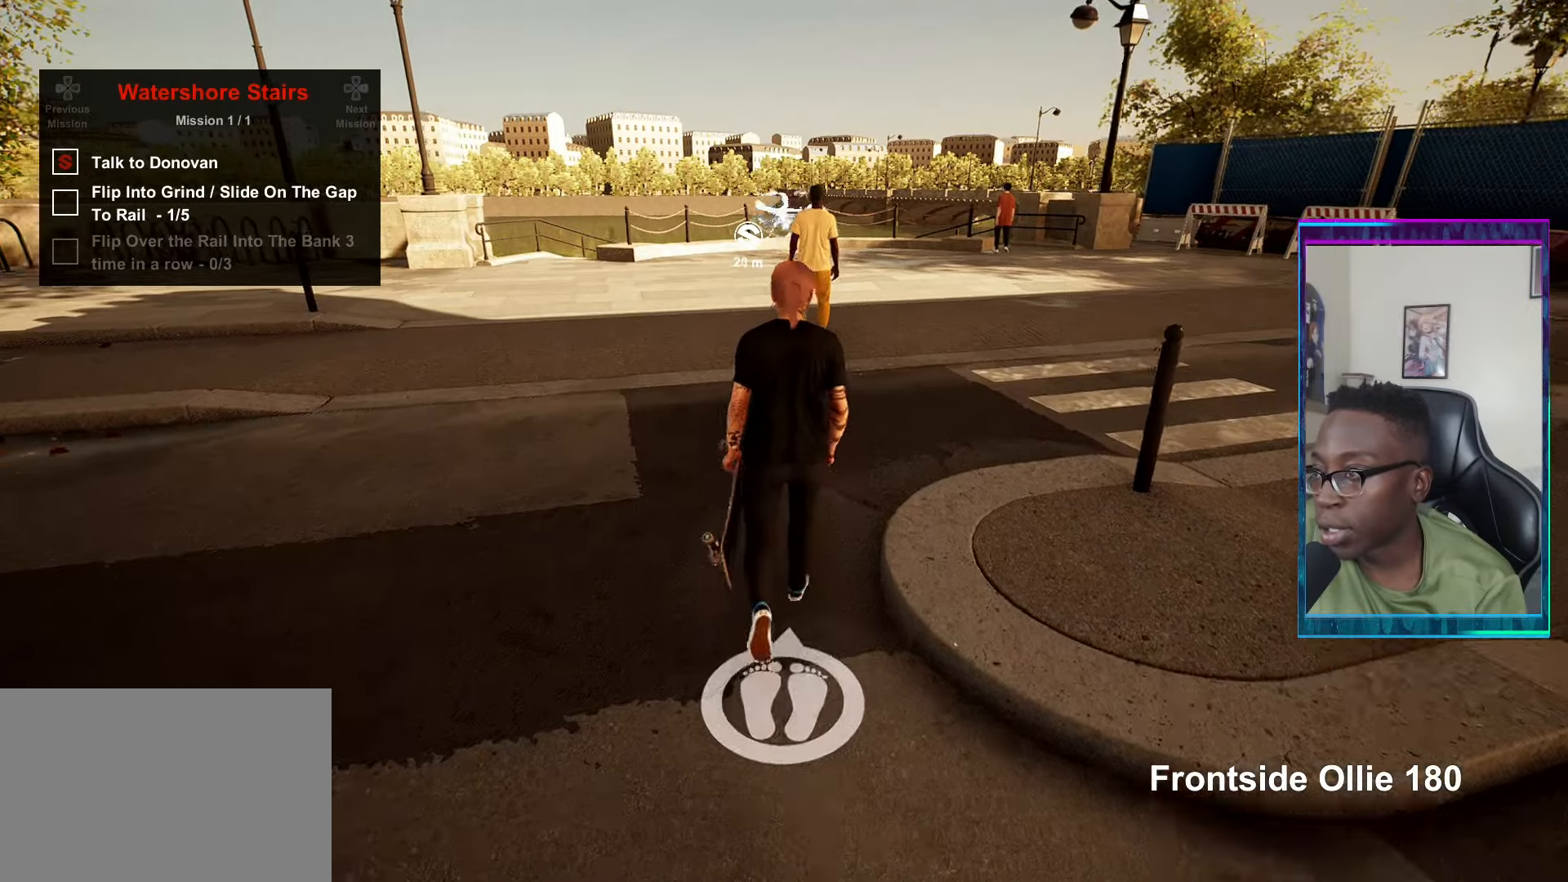
{"buttons": ["CROSS"], "left_stick": "up", "right_stick": "center", "events": [[66, "CROSS", "up"], [150, "CROSS", "down"], [233, "CROSS", "up"], [300, "CROSS", "down"], [417, "CROSS", "up"], [483, "CROSS", "down"]]}
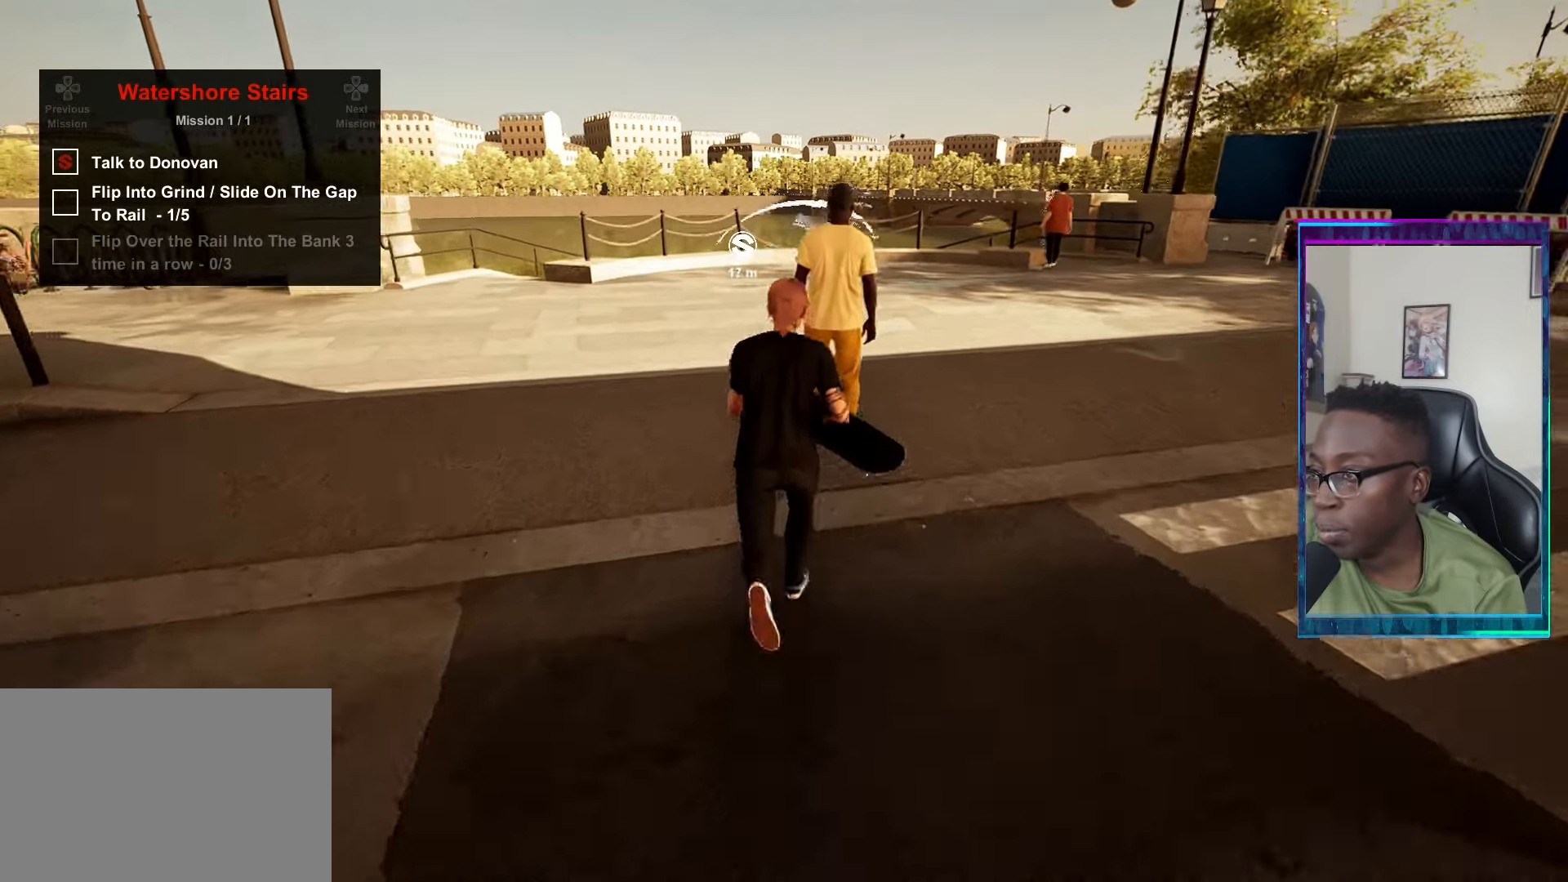
{"buttons": [], "left_stick": "up-right", "right_stick": "center", "events": [[83, "CROSS", "up"], [150, "CROSS", "down"], [150, "left_stick", "up-right"], [250, "CROSS", "up"], [334, "CROSS", "down"], [434, "CROSS", "up"]]}
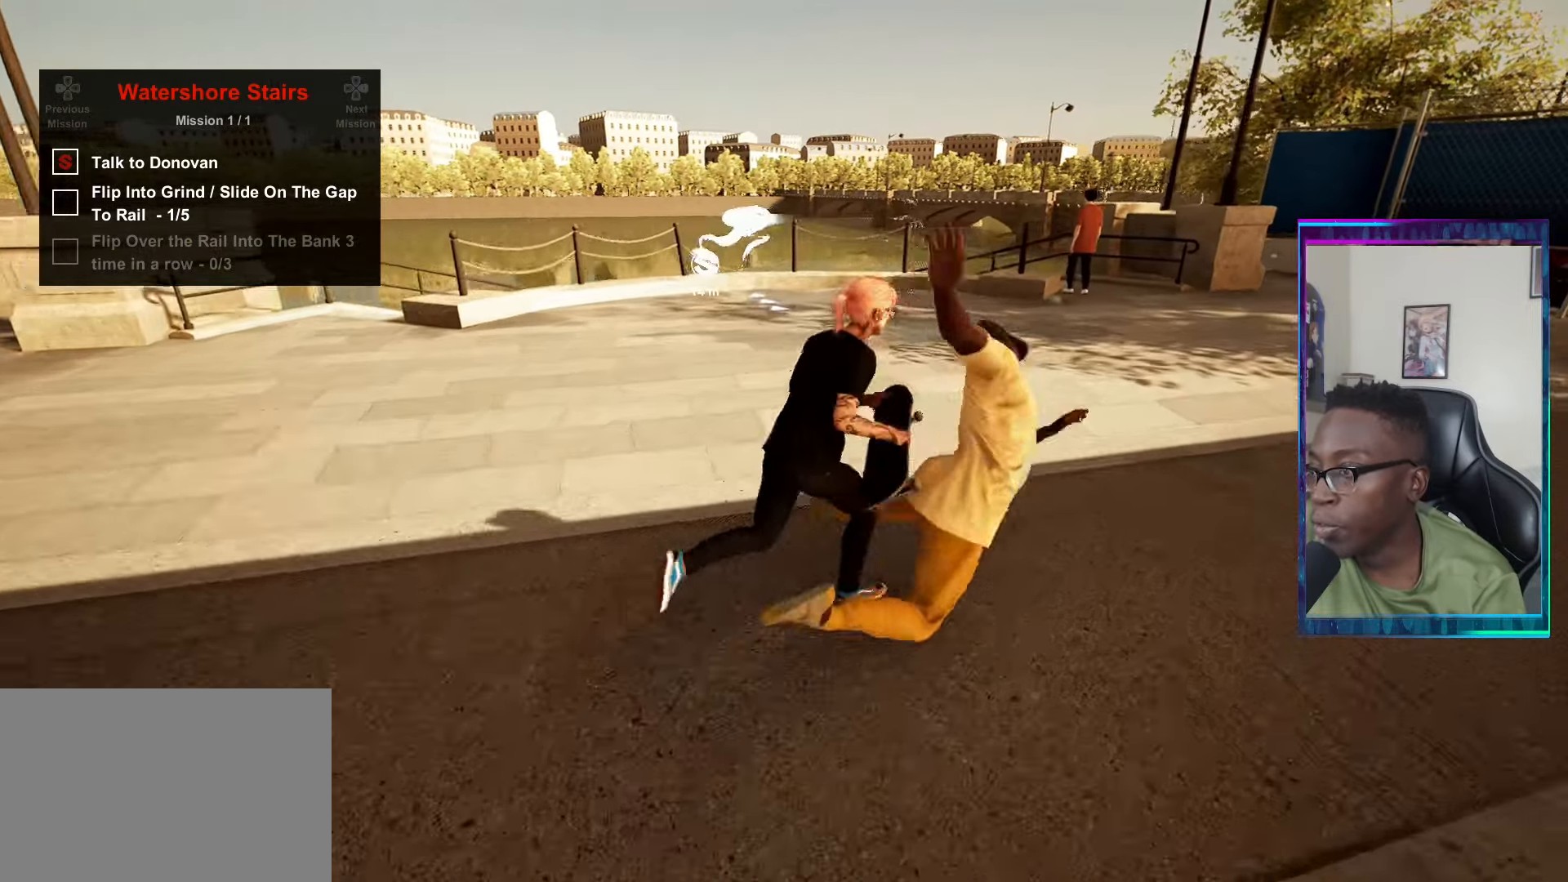
{"buttons": [], "left_stick": "down", "right_stick": "center", "events": [[16, "CROSS", "down"], [133, "left_stick", "down-right"], [150, "CROSS", "up"], [183, "left_stick", "down"]]}
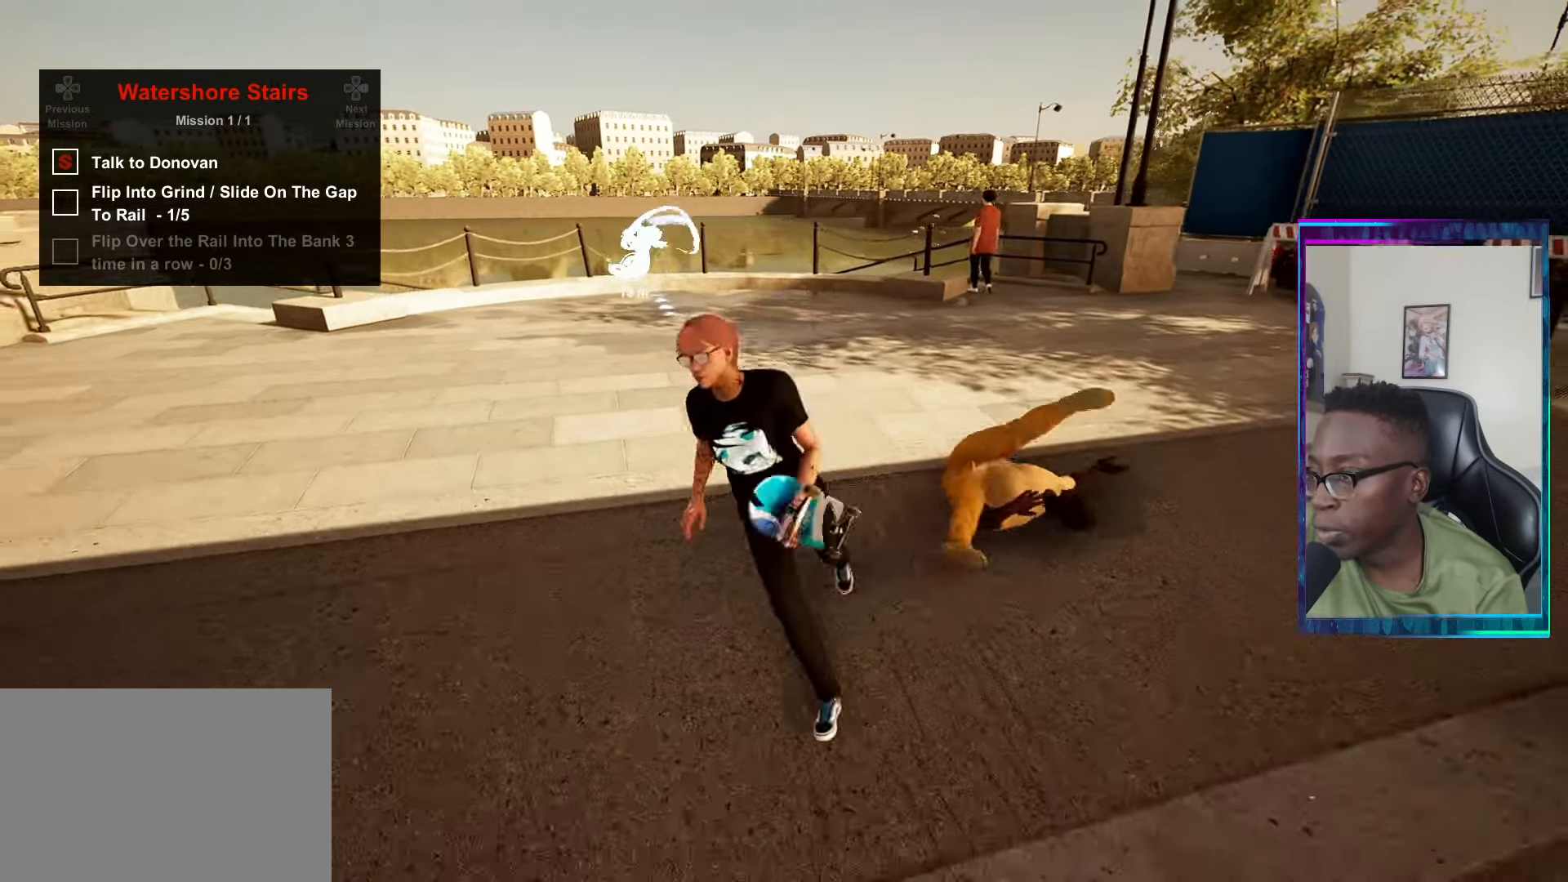
{"buttons": [], "left_stick": "center", "right_stick": "center", "events": [[350, "left_stick", "center"]]}
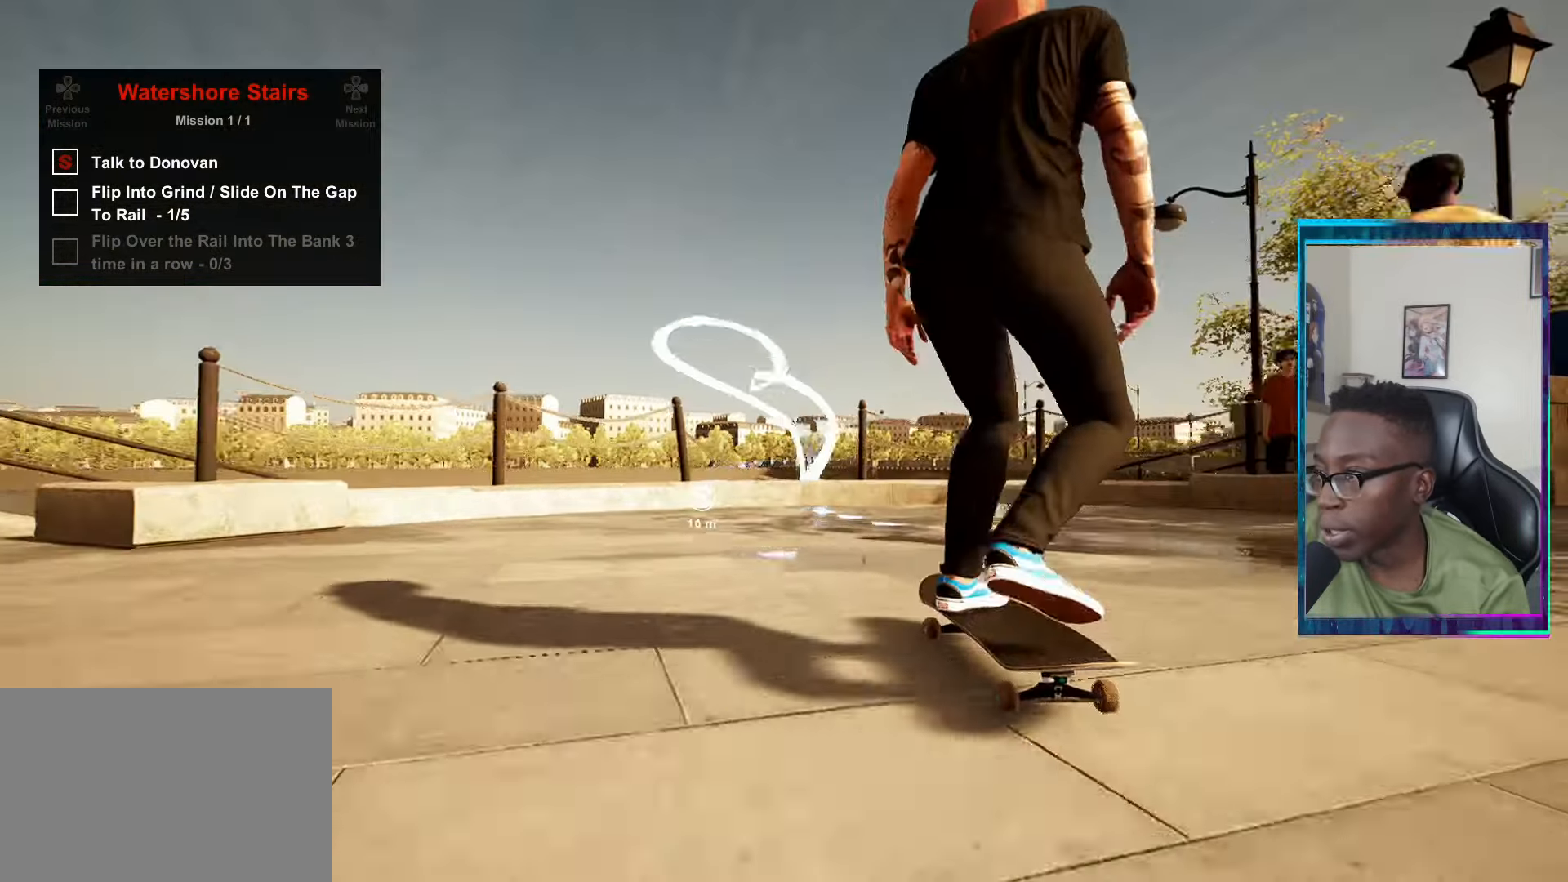
{"buttons": ["L2"], "left_stick": "up-left", "right_stick": "center", "events": [[100, "right_stick", "down-left"], [317, "L2", "down"], [400, "left_stick", "up-left"], [483, "right_stick", "center"]]}
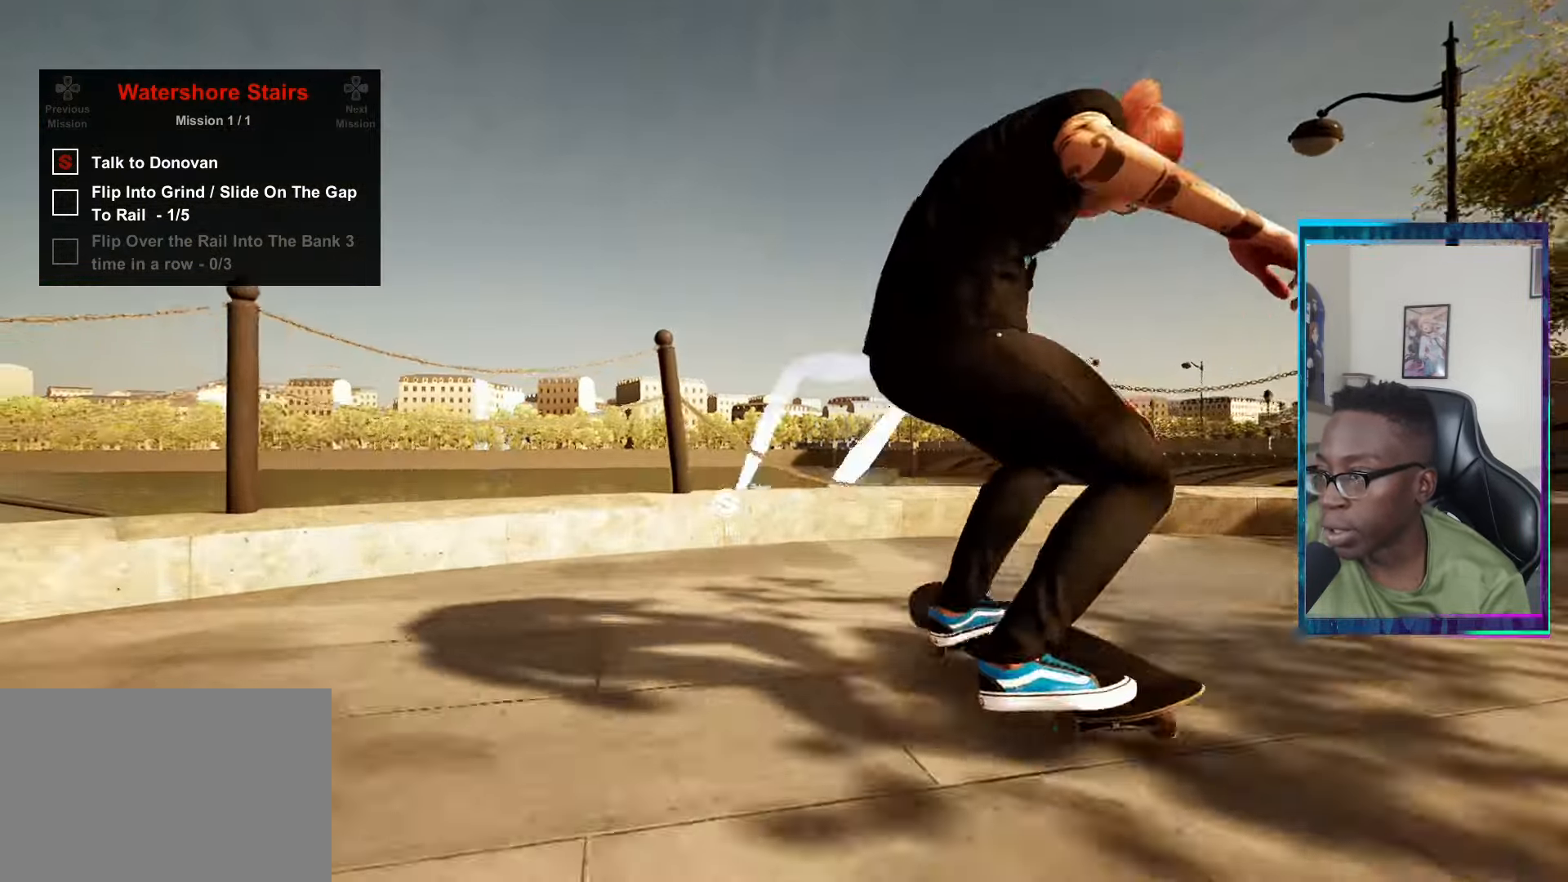
{"buttons": ["DPAD_UP"], "left_stick": "center", "right_stick": "center", "events": [[33, "left_stick", "up"], [134, "L2", "up"], [184, "left_stick", "center"], [451, "DPAD_UP", "down"]]}
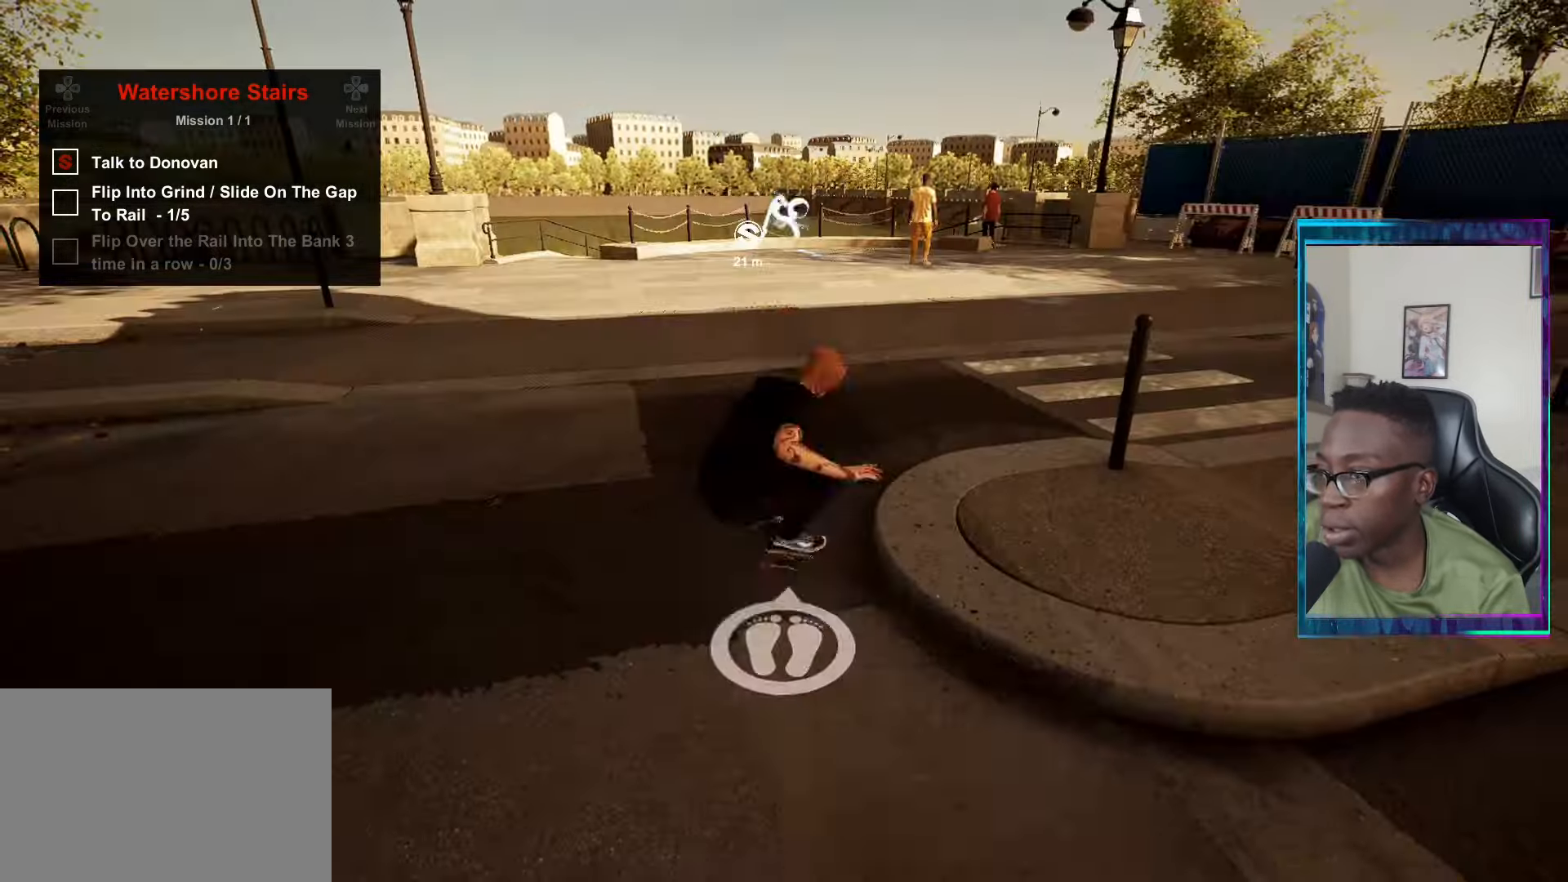
{"buttons": ["TRIANGLE"], "left_stick": "center", "right_stick": "center", "events": [[100, "DPAD_UP", "up"], [116, "CROSS", "down"], [200, "CROSS", "up"], [283, "CROSS", "down"], [350, "CROSS", "up"], [433, "TRIANGLE", "down"]]}
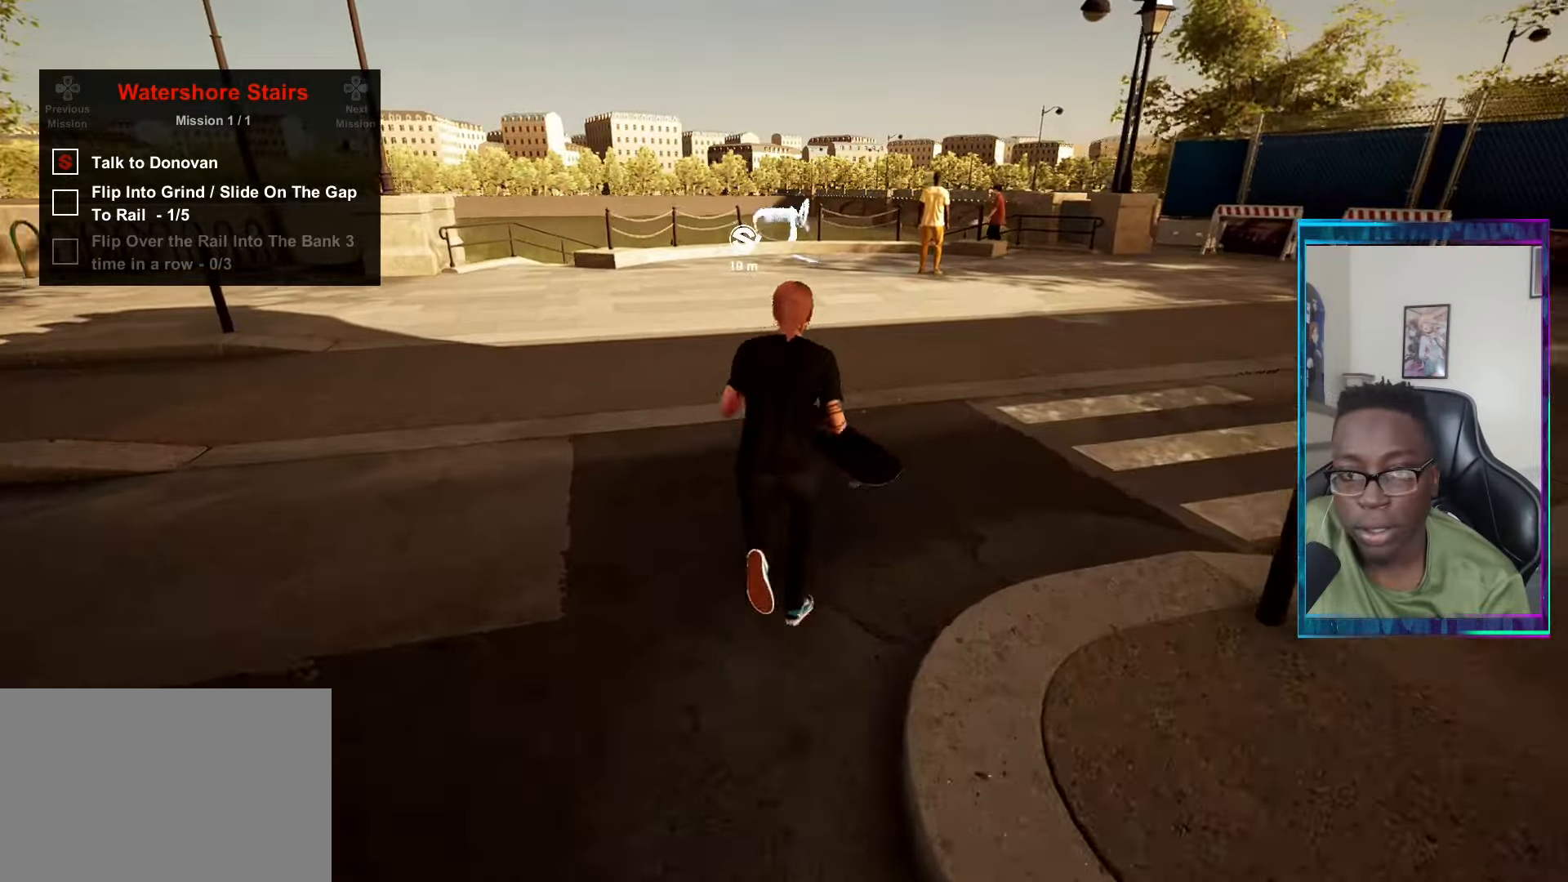
{"buttons": [], "left_stick": "center", "right_stick": "center", "events": [[17, "TRIANGLE", "up"], [150, "CROSS", "down"], [234, "CROSS", "up"]]}
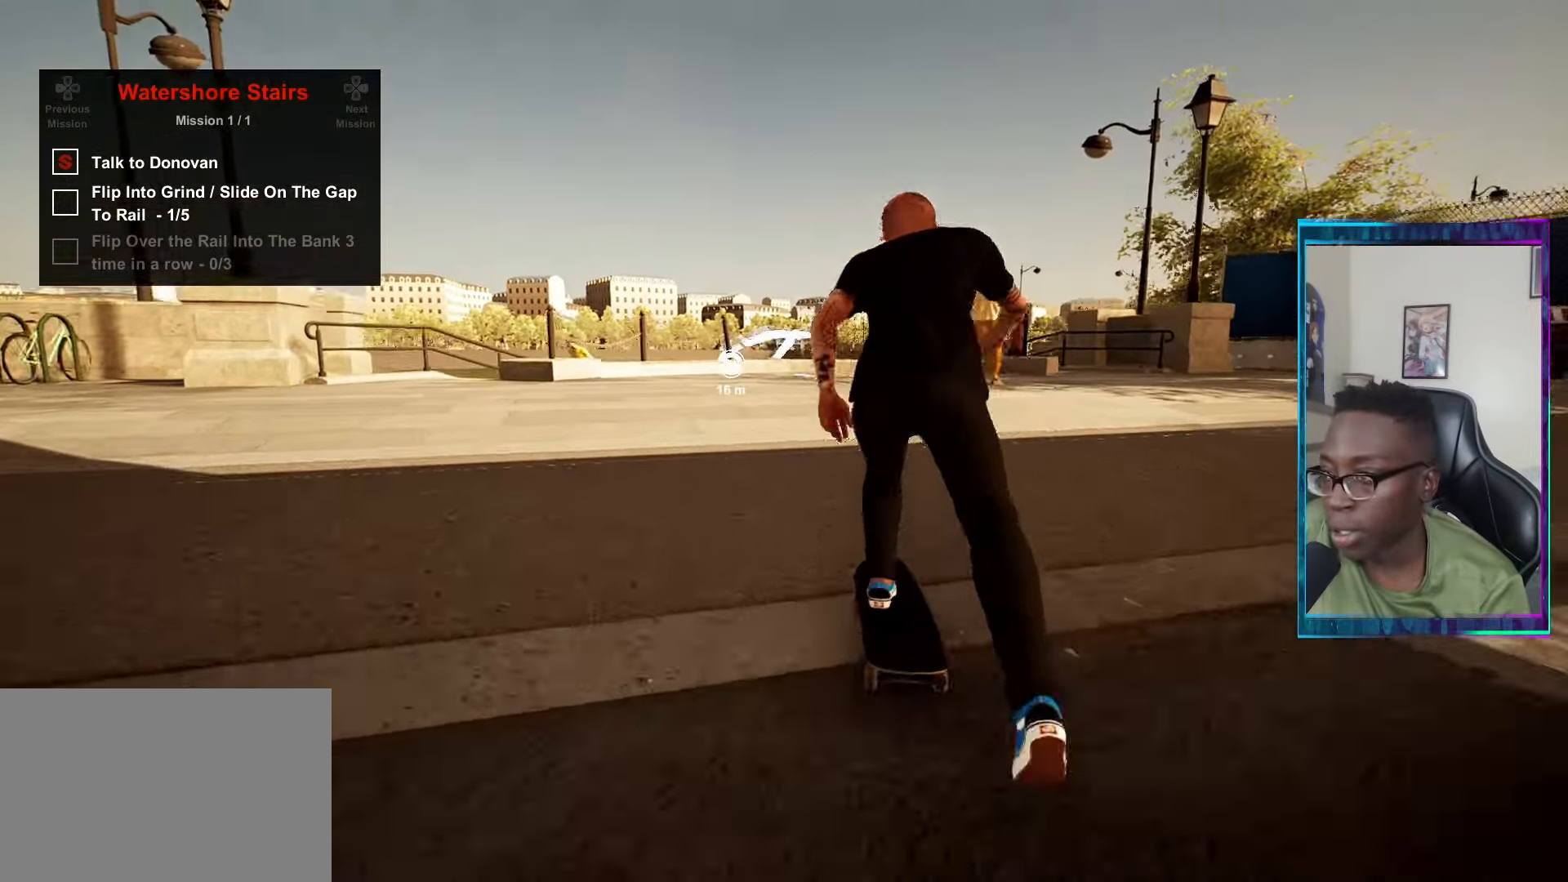
{"buttons": [], "left_stick": "center", "right_stick": "center", "events": [[66, "L2", "down"], [150, "L2", "up"]]}
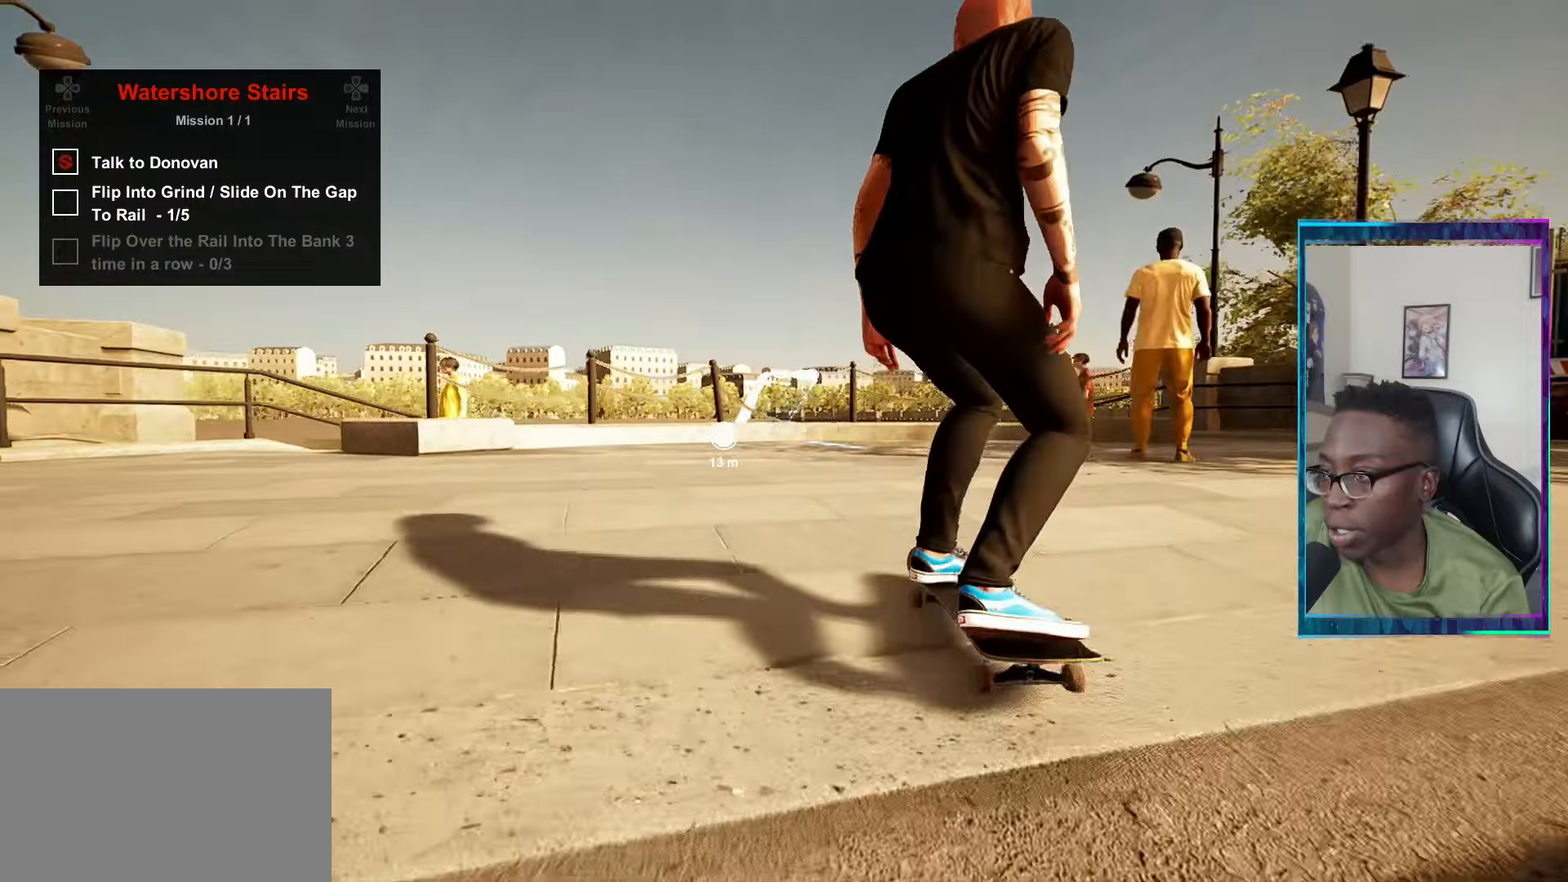
{"buttons": [], "left_stick": "center", "right_stick": "down-left", "events": [[200, "right_stick", "down-left"]]}
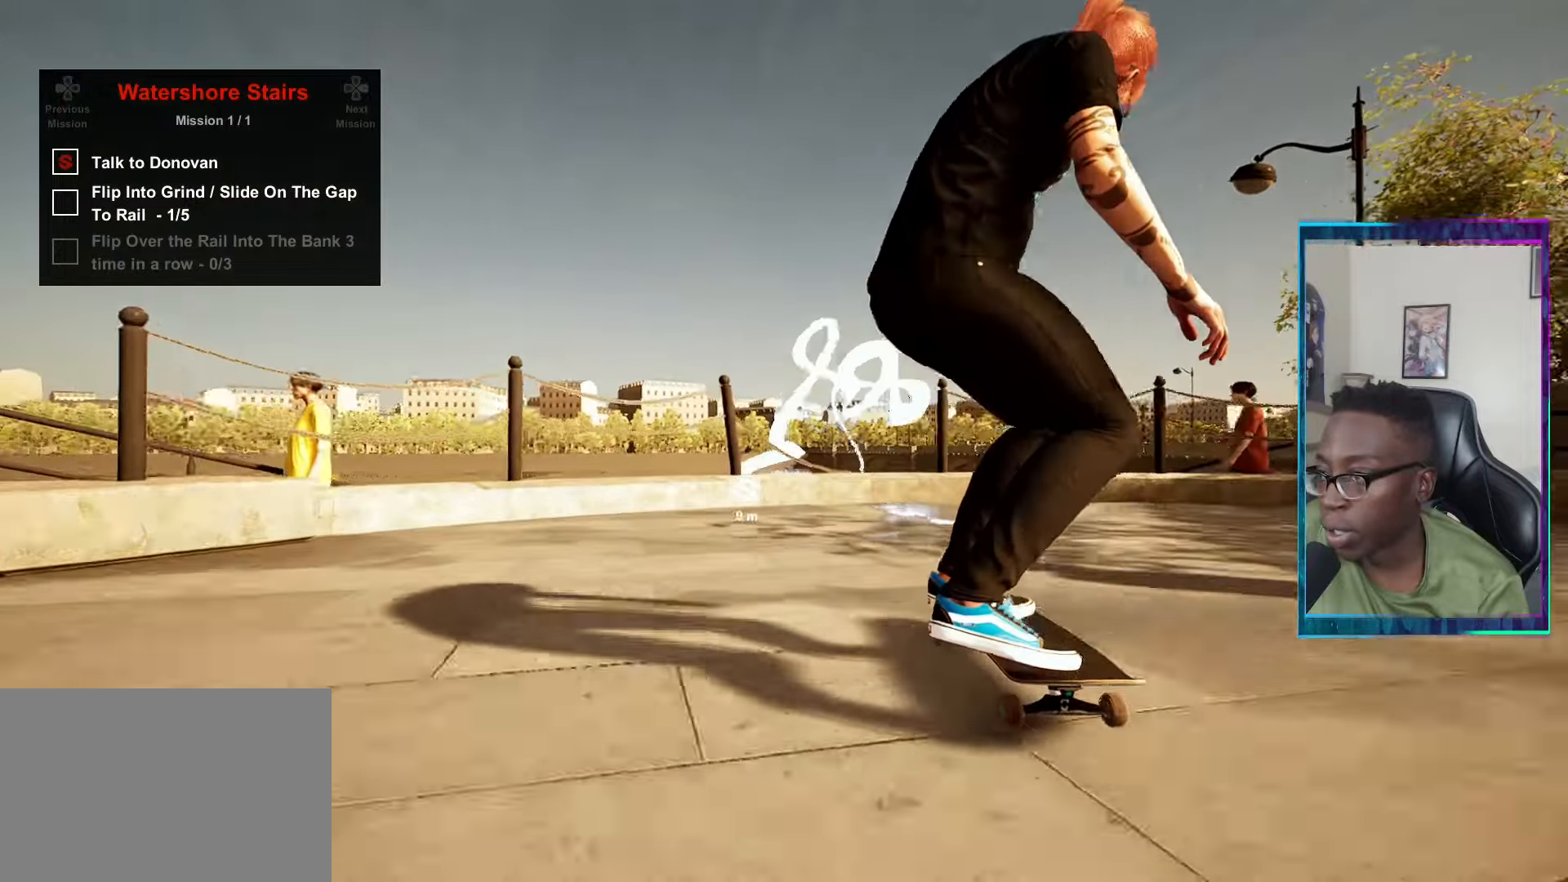
{"buttons": ["L2"], "left_stick": "up-left", "right_stick": "center", "events": [[150, "L2", "down"], [217, "left_stick", "up-left"], [284, "right_stick", "center"]]}
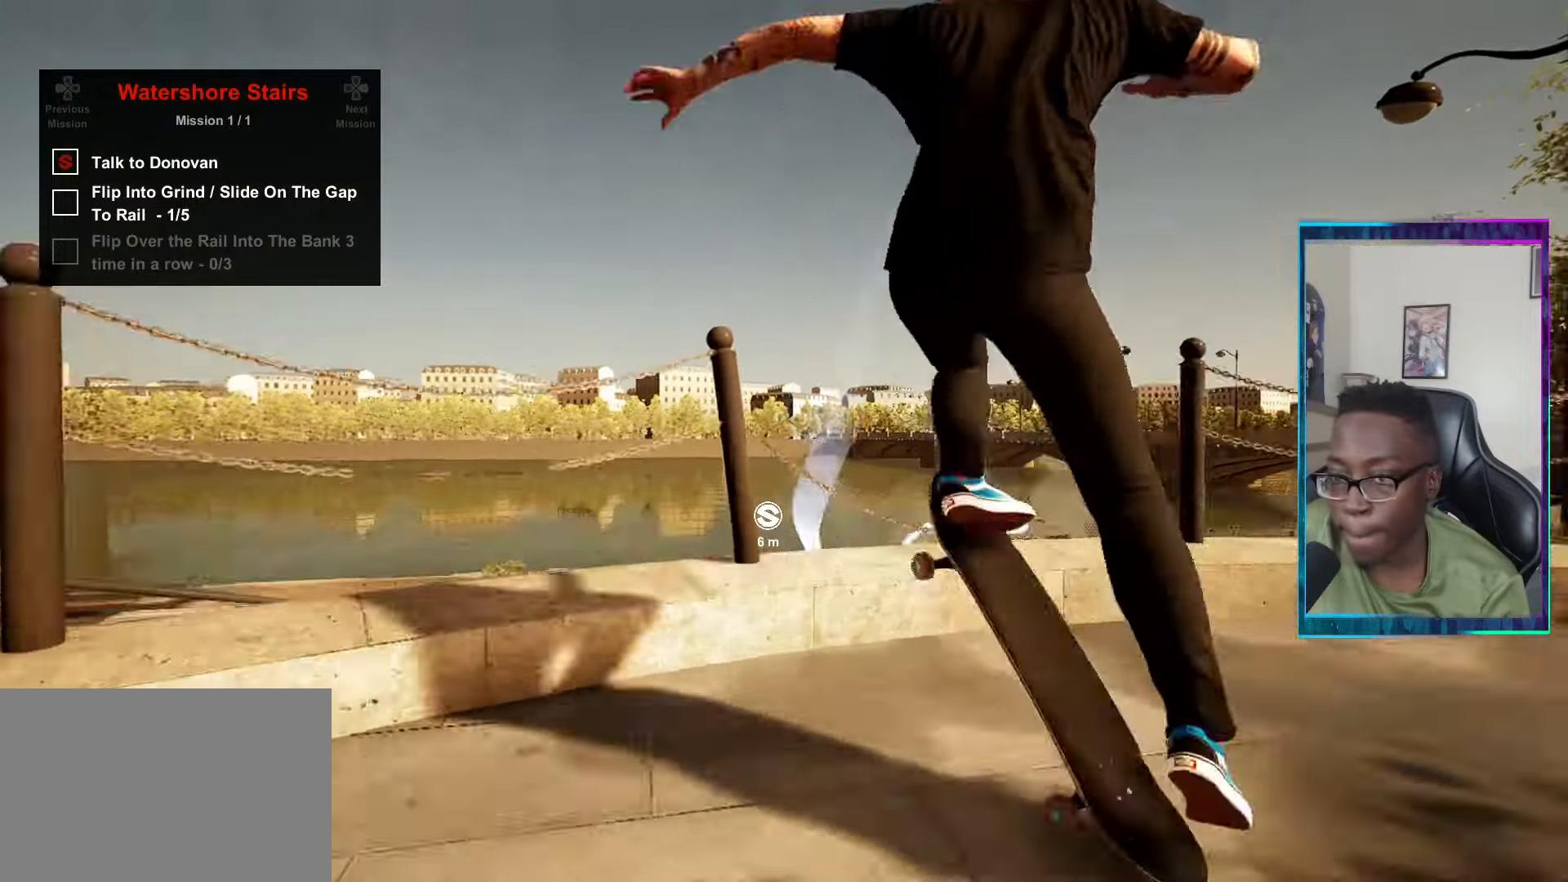
{"buttons": [], "left_stick": "up-left", "right_stick": "down", "events": [[150, "L2", "up"], [483, "right_stick", "down"]]}
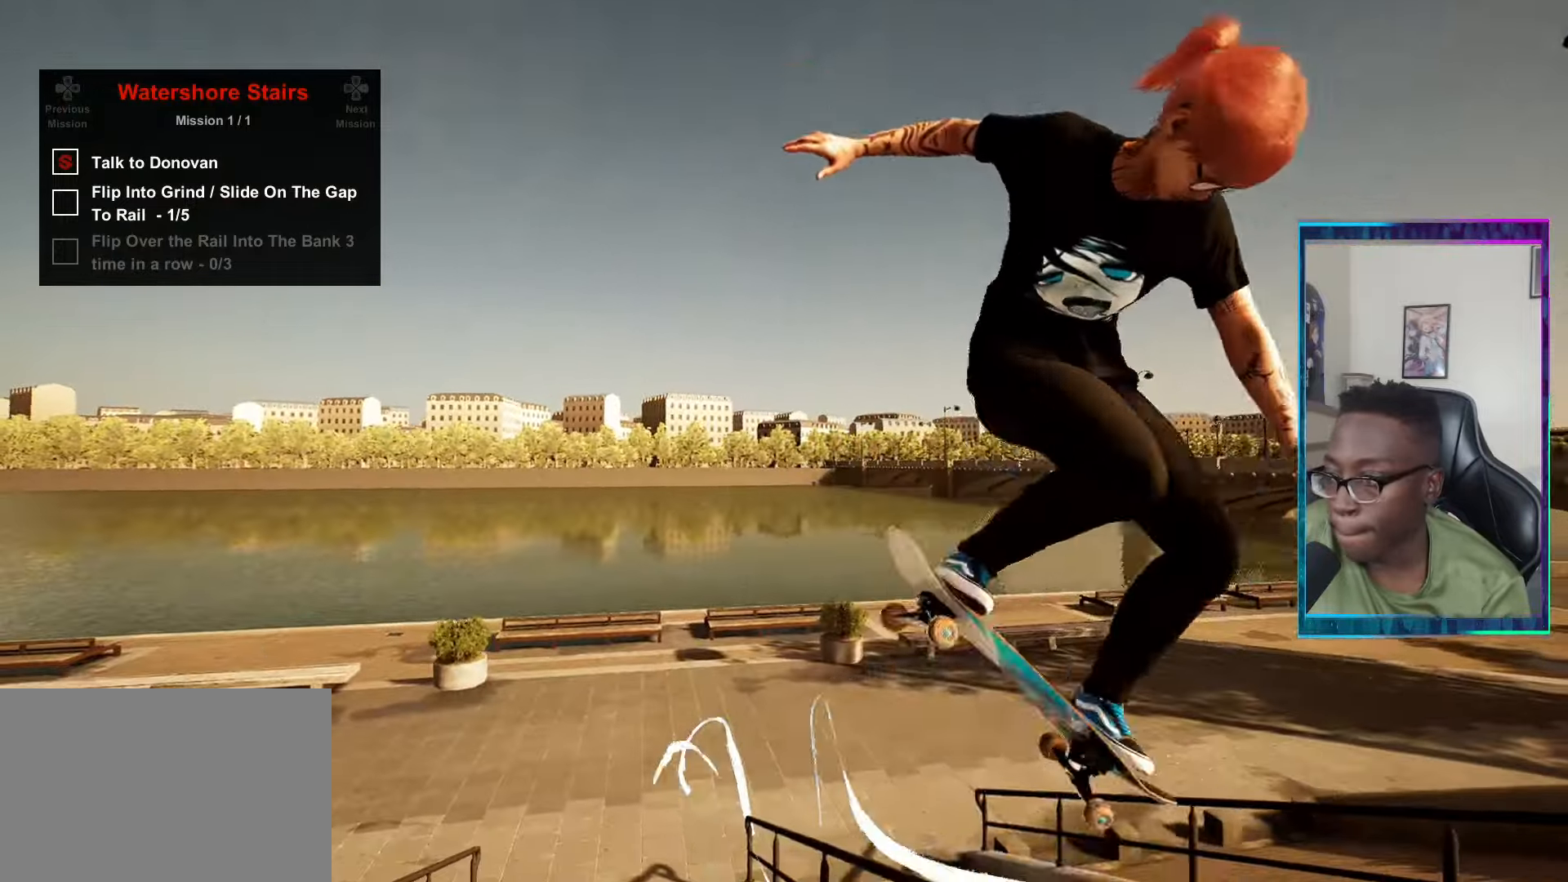
{"buttons": [], "left_stick": "up-left", "right_stick": "down", "events": []}
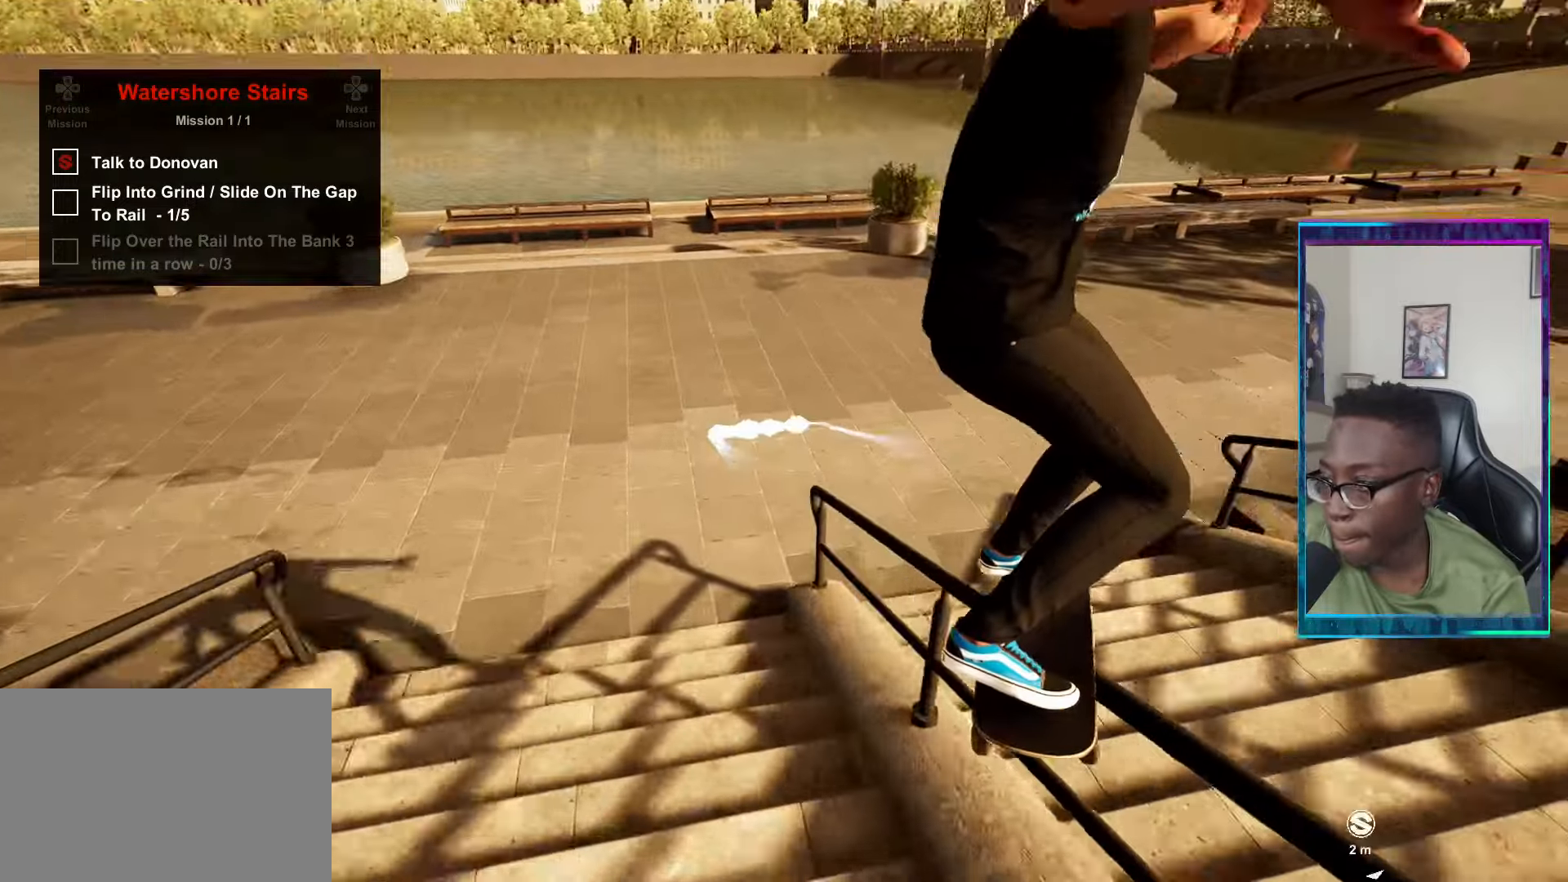
{"buttons": [], "left_stick": "center", "right_stick": "center", "events": [[267, "CROSS", "down"], [267, "left_stick", "center"], [317, "CROSS", "up"], [317, "right_stick", "center"]]}
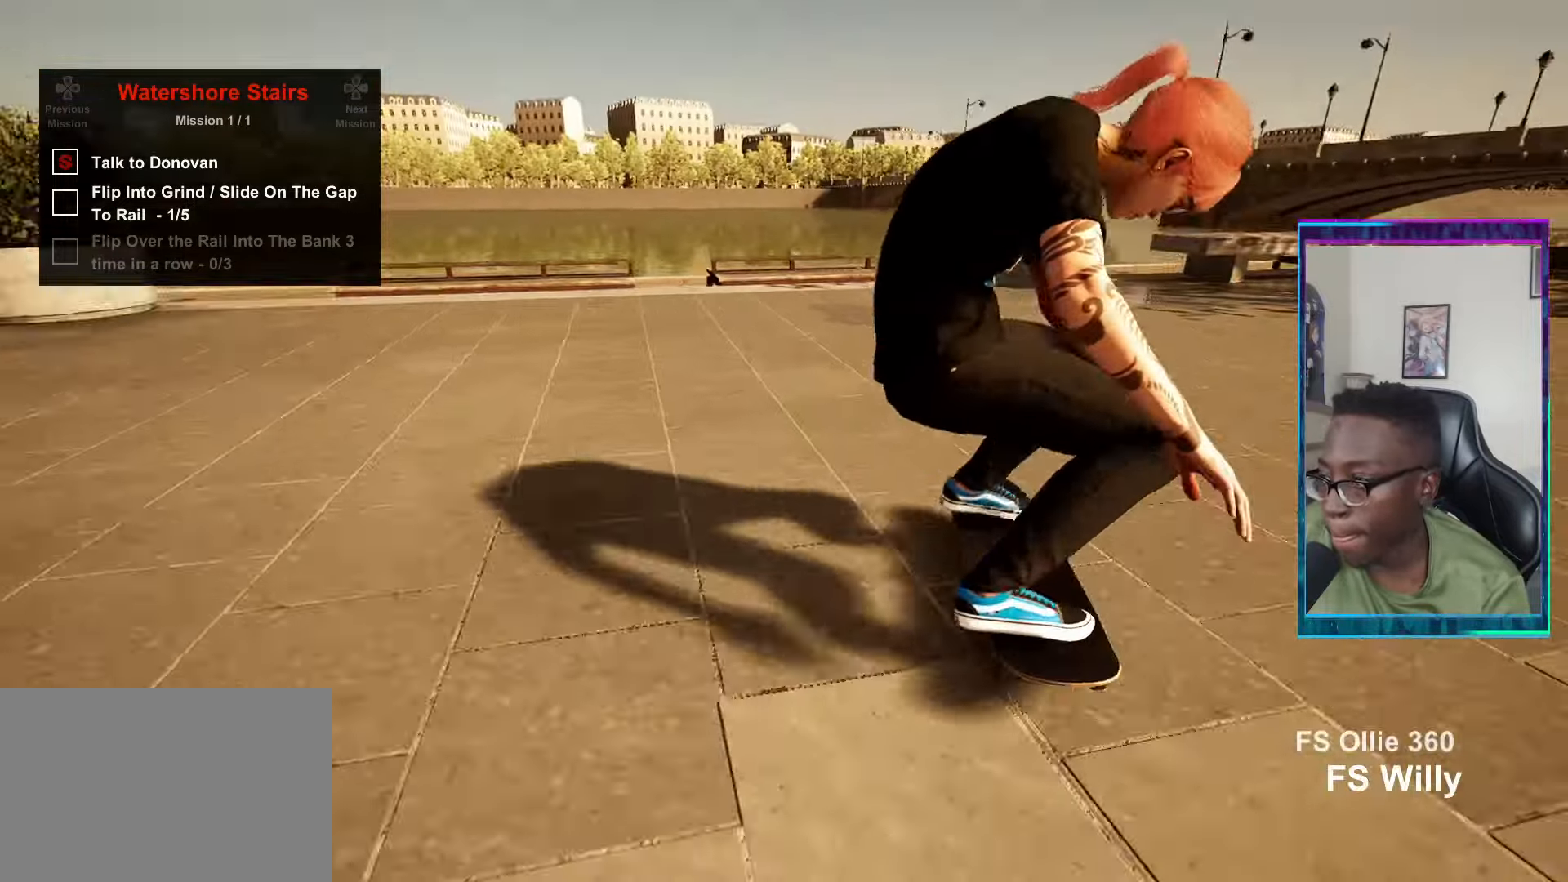
{"buttons": ["CROSS", "R2"], "left_stick": "center", "right_stick": "center", "events": [[100, "R2", "down"], [484, "CROSS", "down"]]}
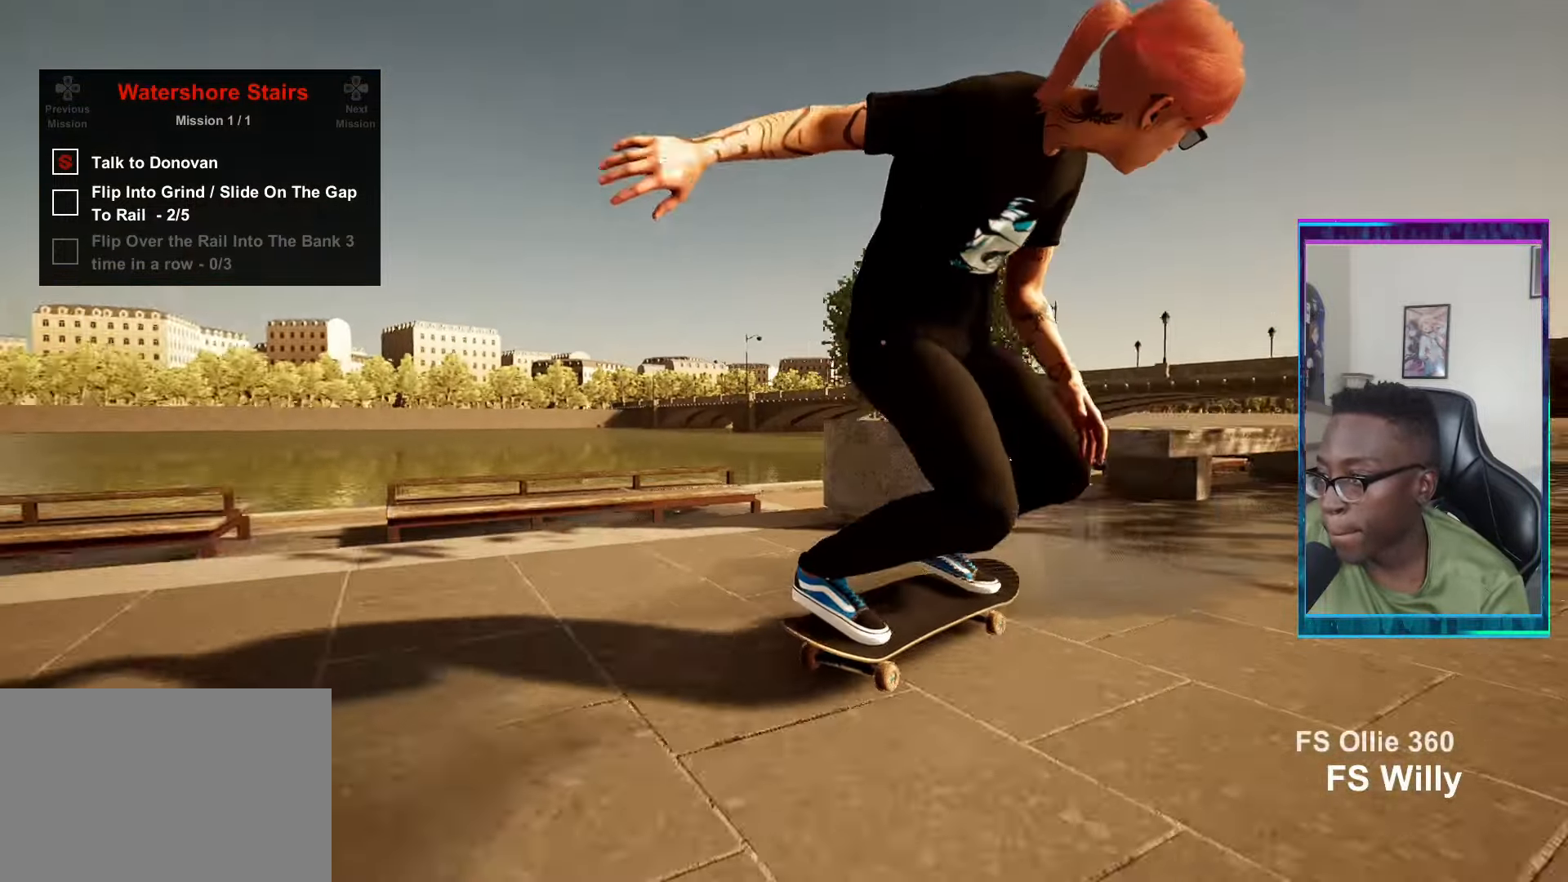
{"buttons": ["DPAD_UP"], "left_stick": "center", "right_stick": "center", "events": [[16, "CROSS", "up"], [150, "R2", "up"], [483, "DPAD_UP", "down"]]}
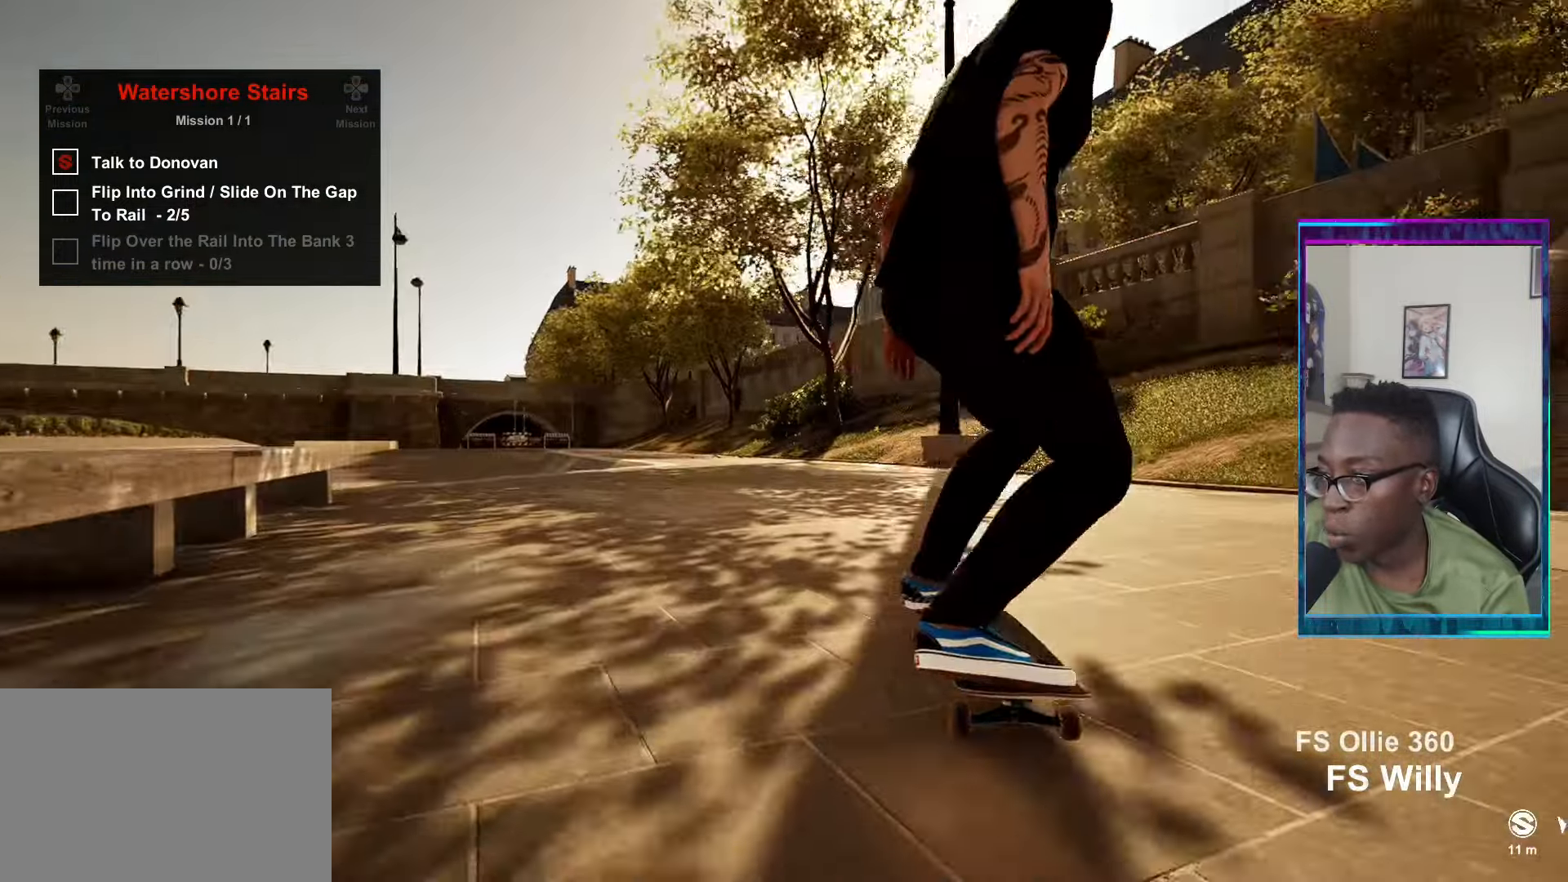
{"buttons": ["TRIANGLE"], "left_stick": "center", "right_stick": "center", "events": [[100, "CROSS", "down"], [150, "DPAD_UP", "up"], [217, "CROSS", "up"], [267, "CROSS", "down"], [350, "CROSS", "up"], [434, "TRIANGLE", "down"]]}
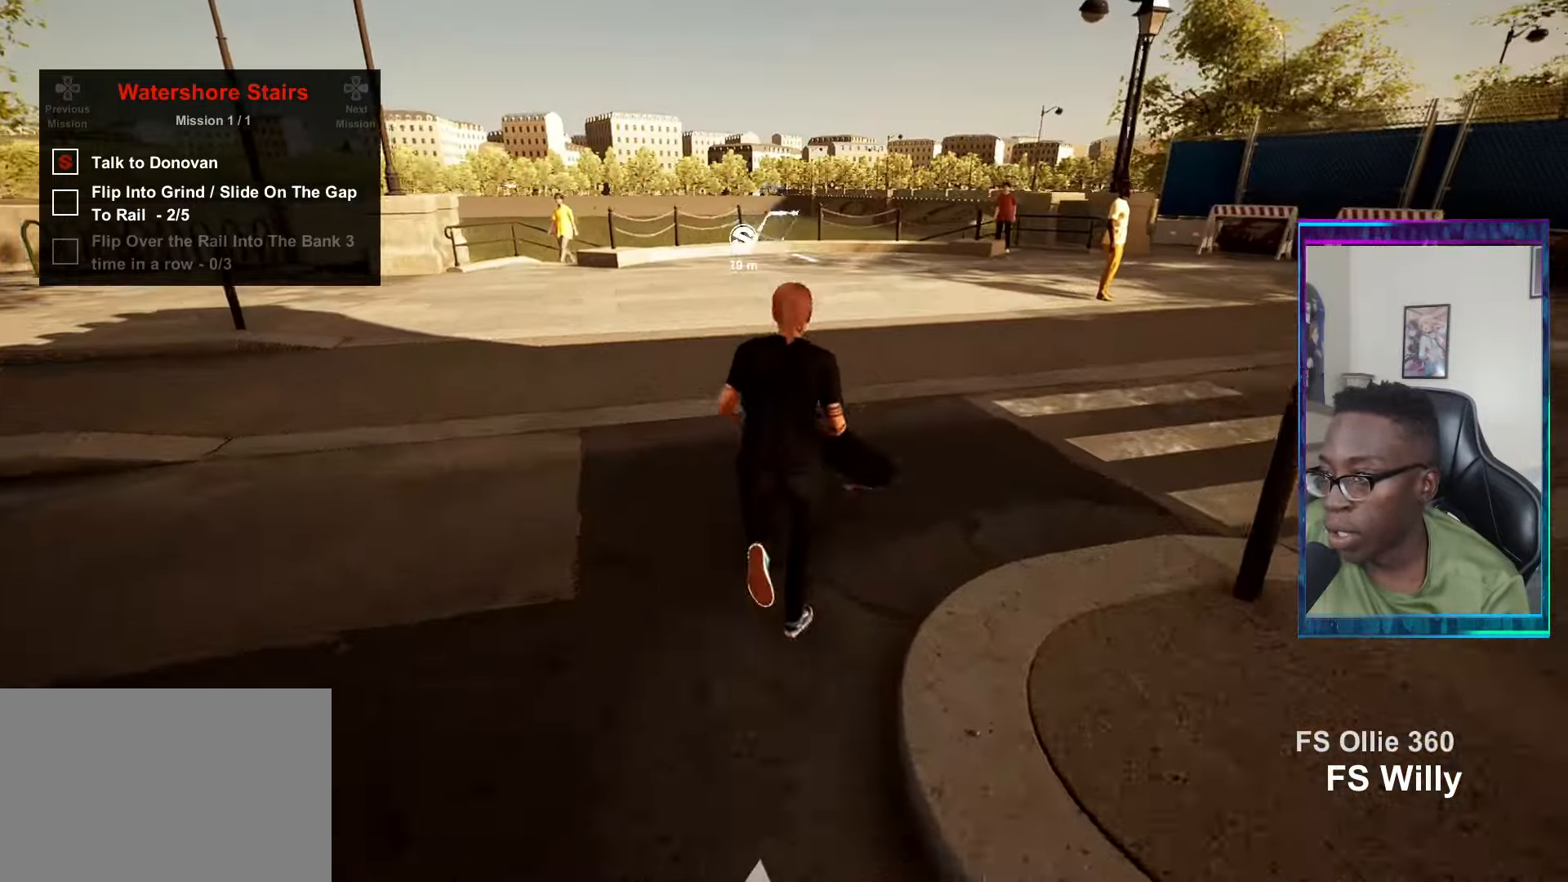
{"buttons": [], "left_stick": "center", "right_stick": "down", "events": [[16, "TRIANGLE", "up"], [150, "CROSS", "down"], [233, "CROSS", "up"], [317, "CROSS", "down"], [400, "CROSS", "up"], [417, "right_stick", "down"]]}
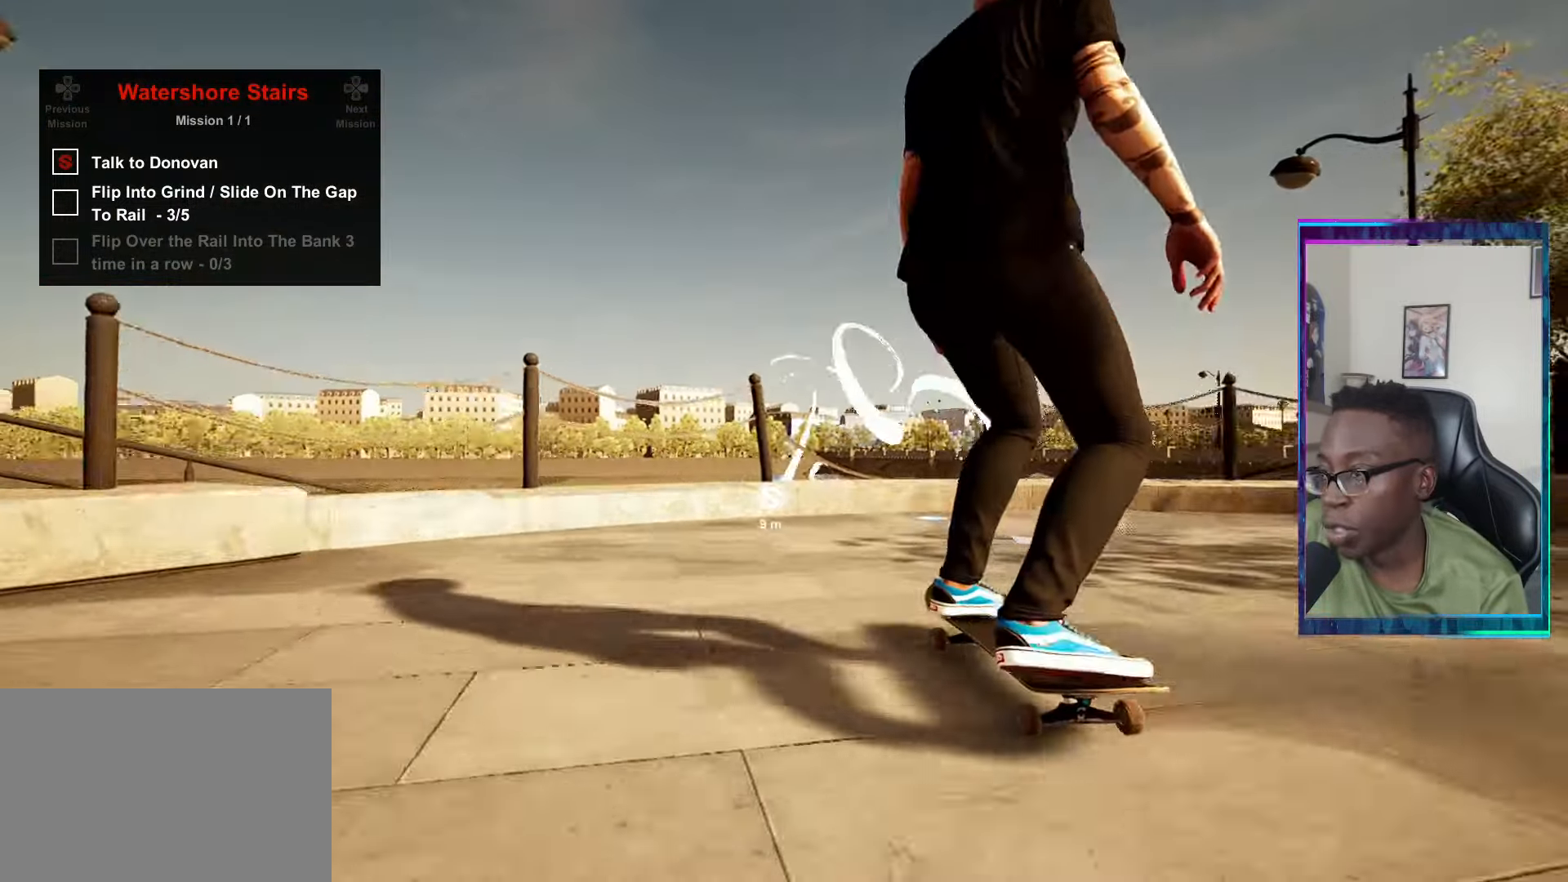
{"buttons": ["CROSS"], "left_stick": "center", "right_stick": "center", "events": [[134, "right_stick", "center"], [167, "DPAD_UP", "down"], [334, "CROSS", "down"], [334, "DPAD_UP", "up"], [434, "CROSS", "up"], [467, "CROSS", "down"]]}
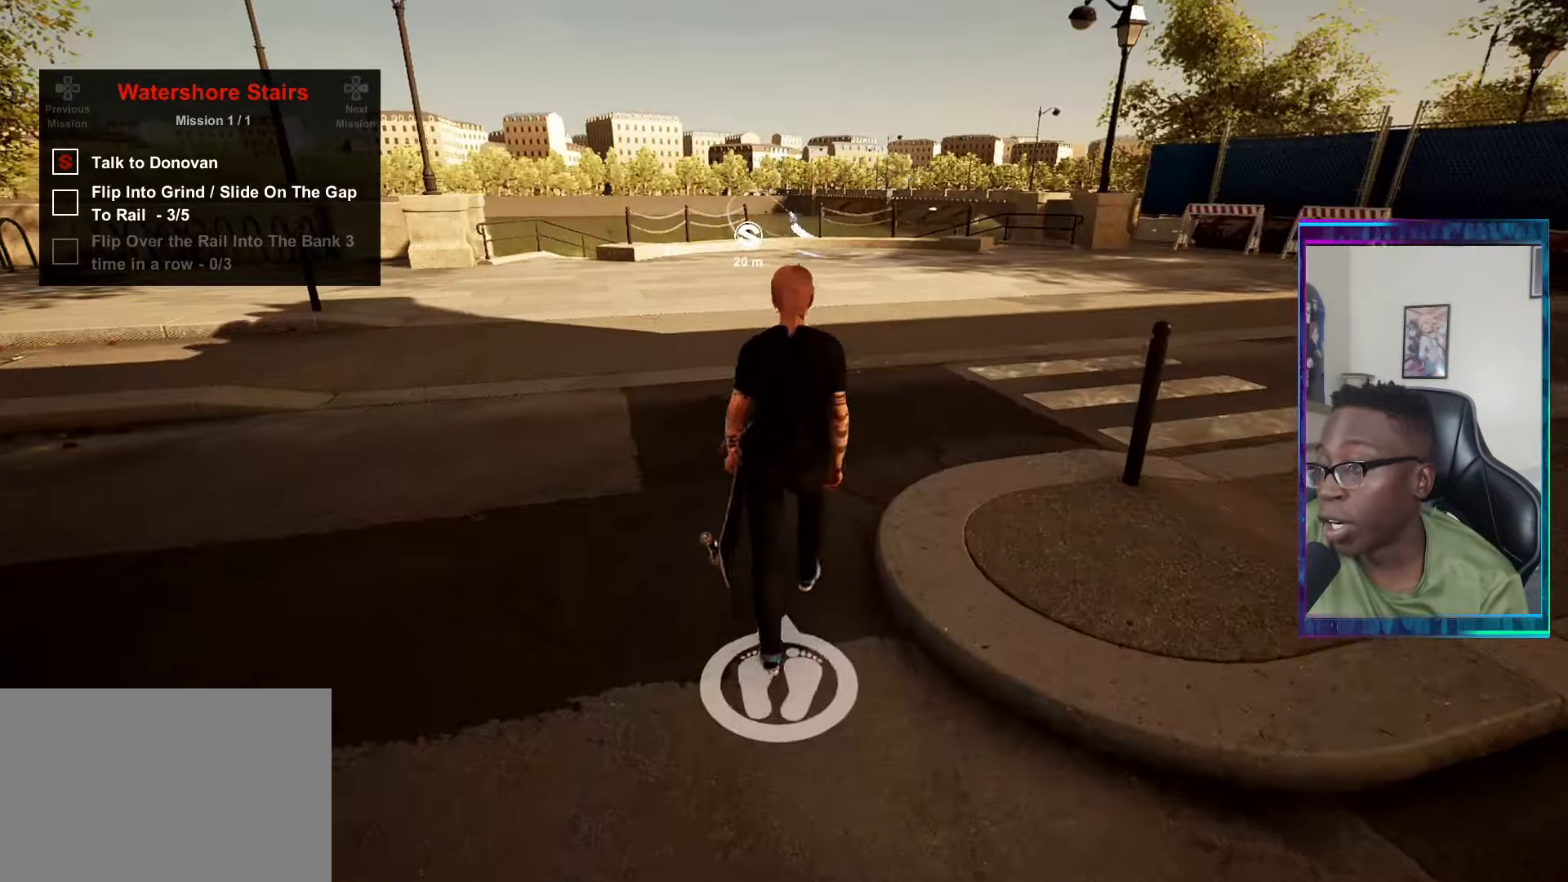
{"buttons": [], "left_stick": "center", "right_stick": "center", "events": [[83, "CROSS", "up"], [183, "TRIANGLE", "down"], [267, "TRIANGLE", "up"], [434, "CROSS", "down"], [501, "CROSS", "up"]]}
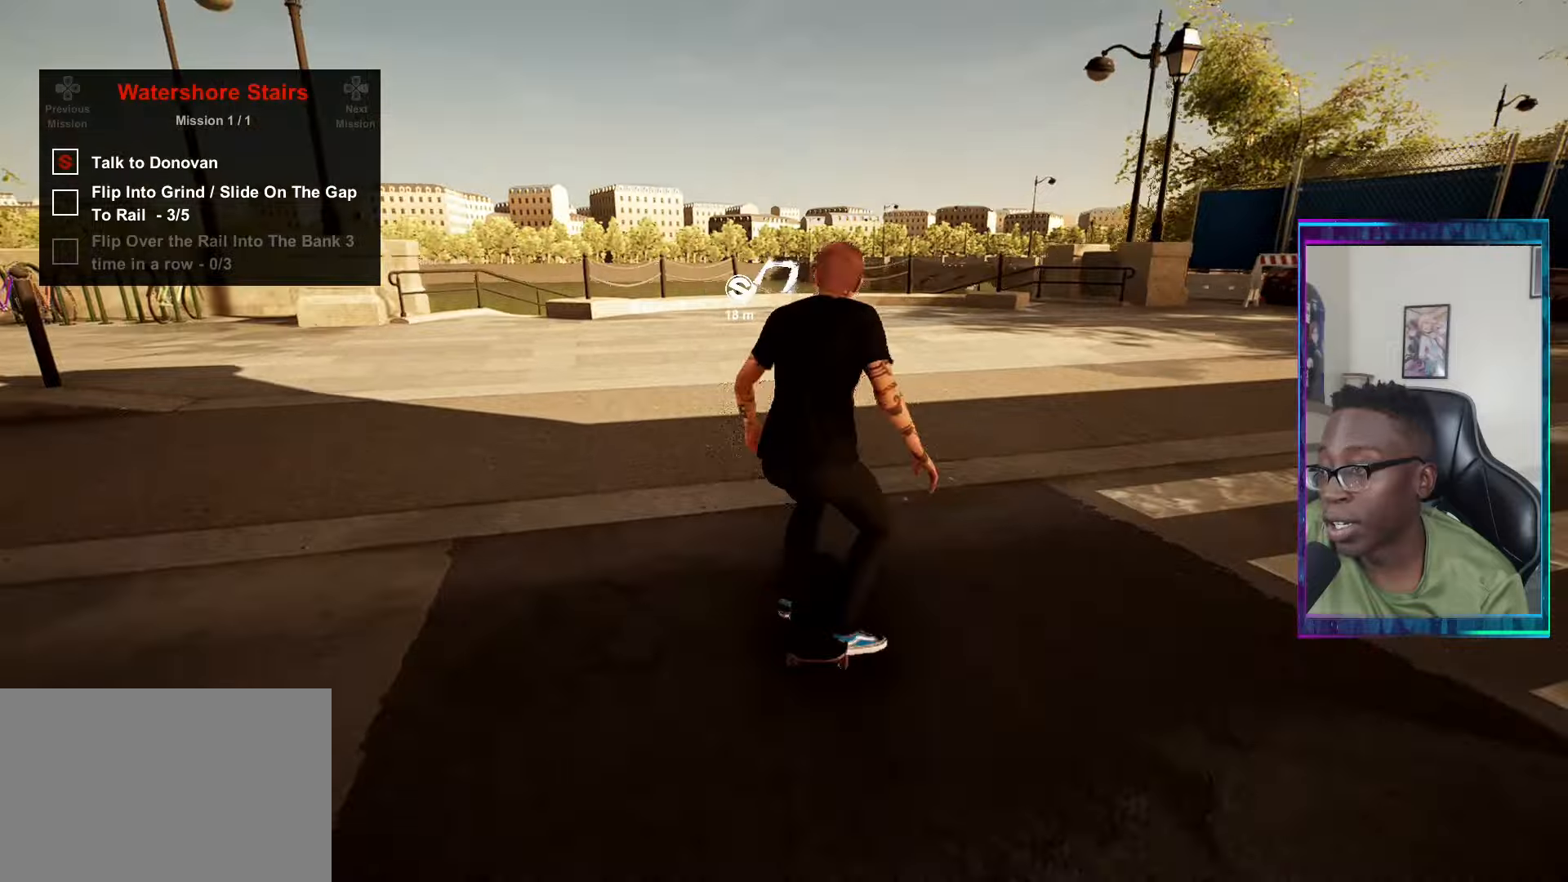
{"buttons": ["L2"], "left_stick": "center", "right_stick": "center", "events": [[417, "L2", "down"]]}
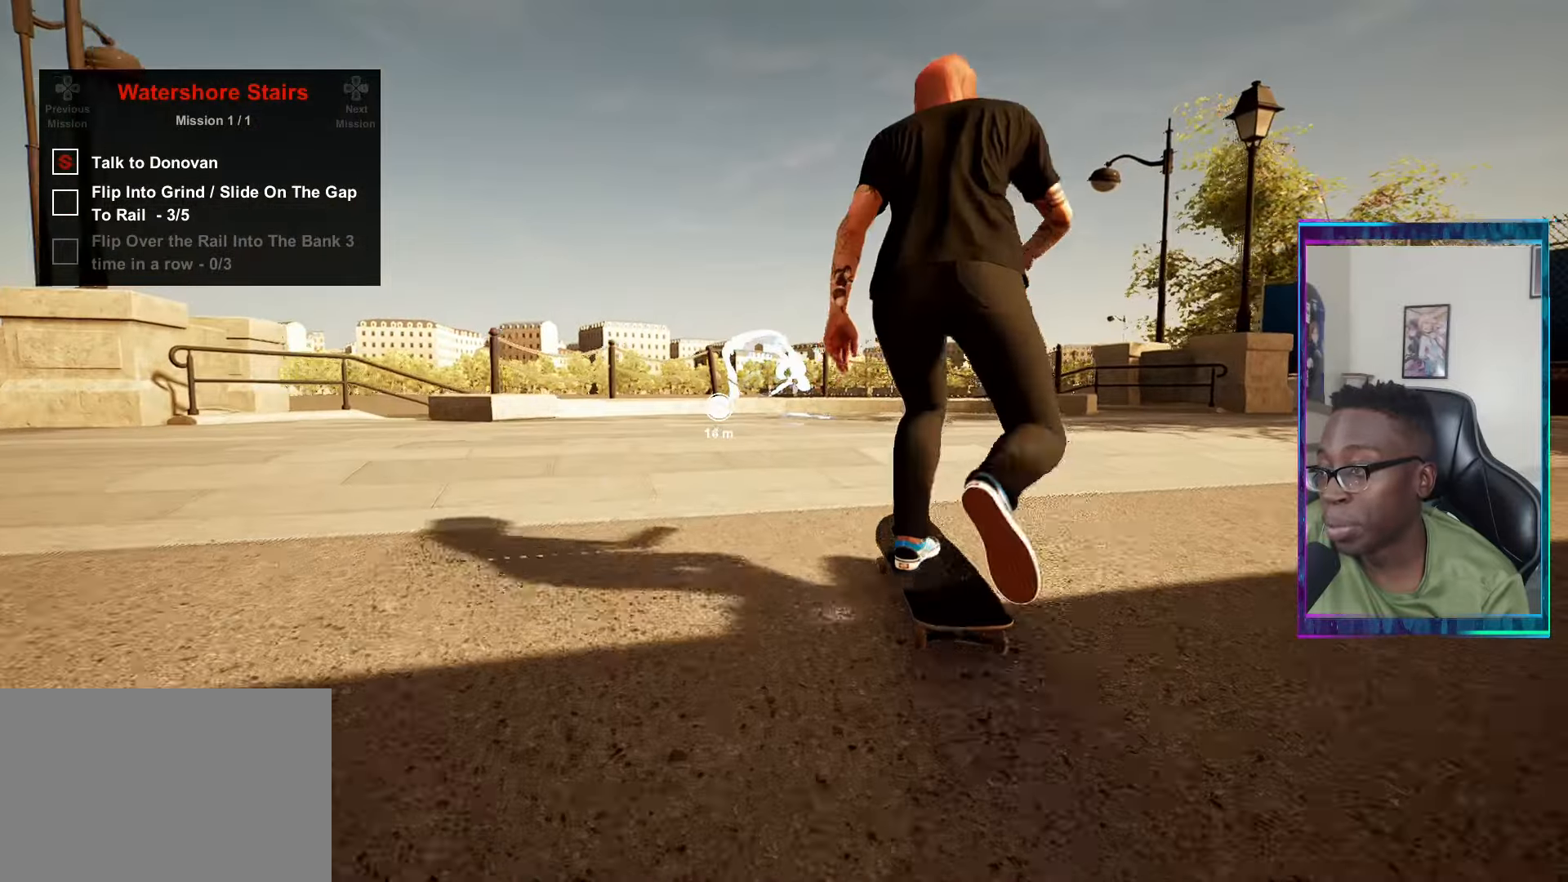
{"buttons": [], "left_stick": "center", "right_stick": "center", "events": [[17, "L2", "up"]]}
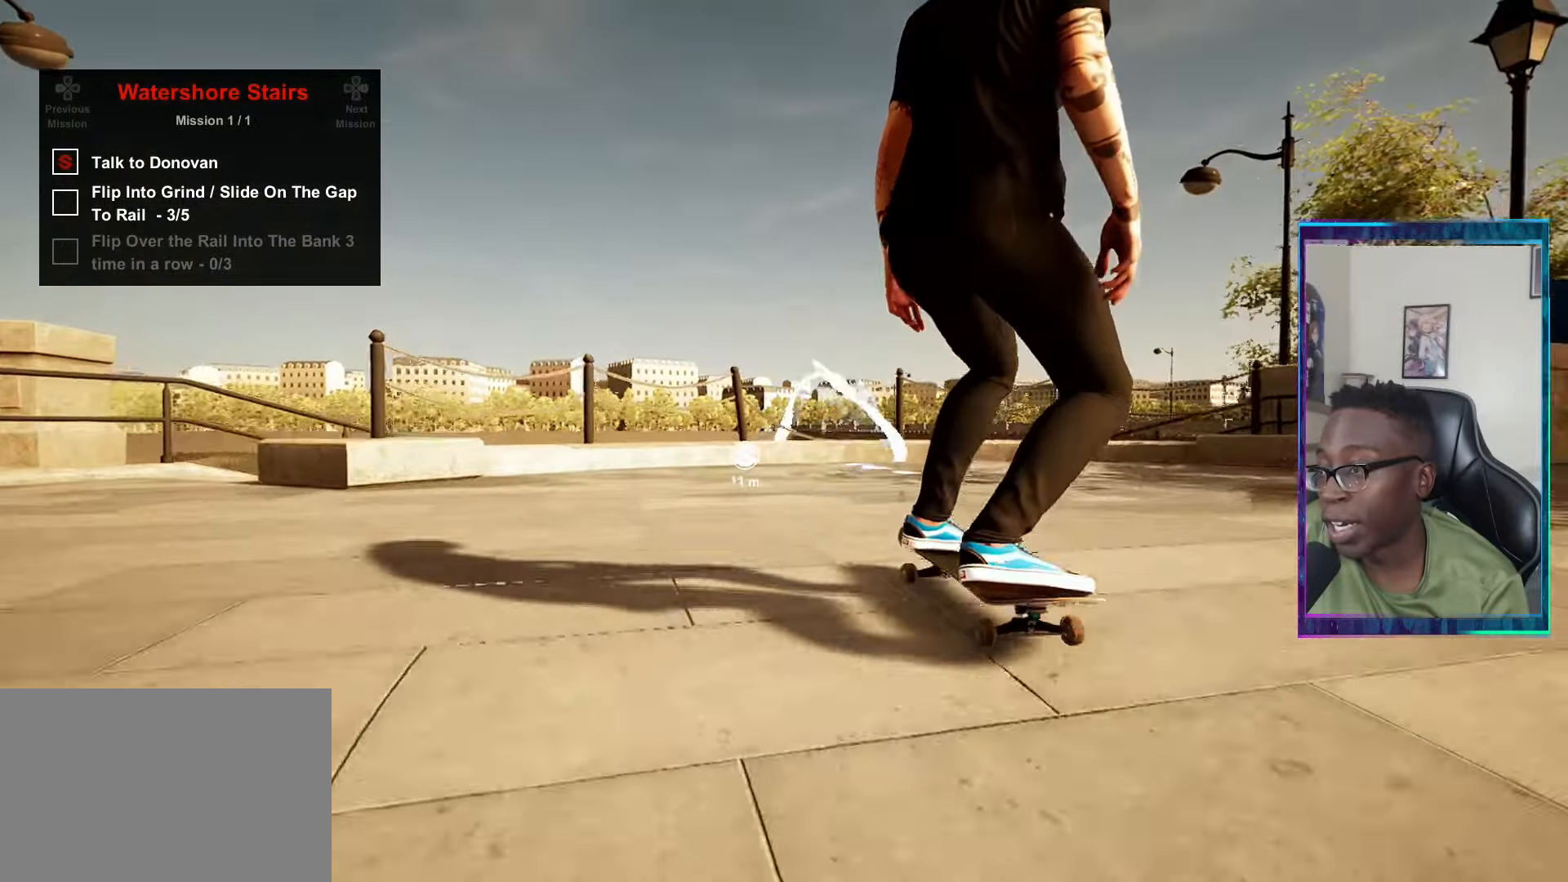
{"buttons": [], "left_stick": "center", "right_stick": "down", "events": [[216, "right_stick", "down"]]}
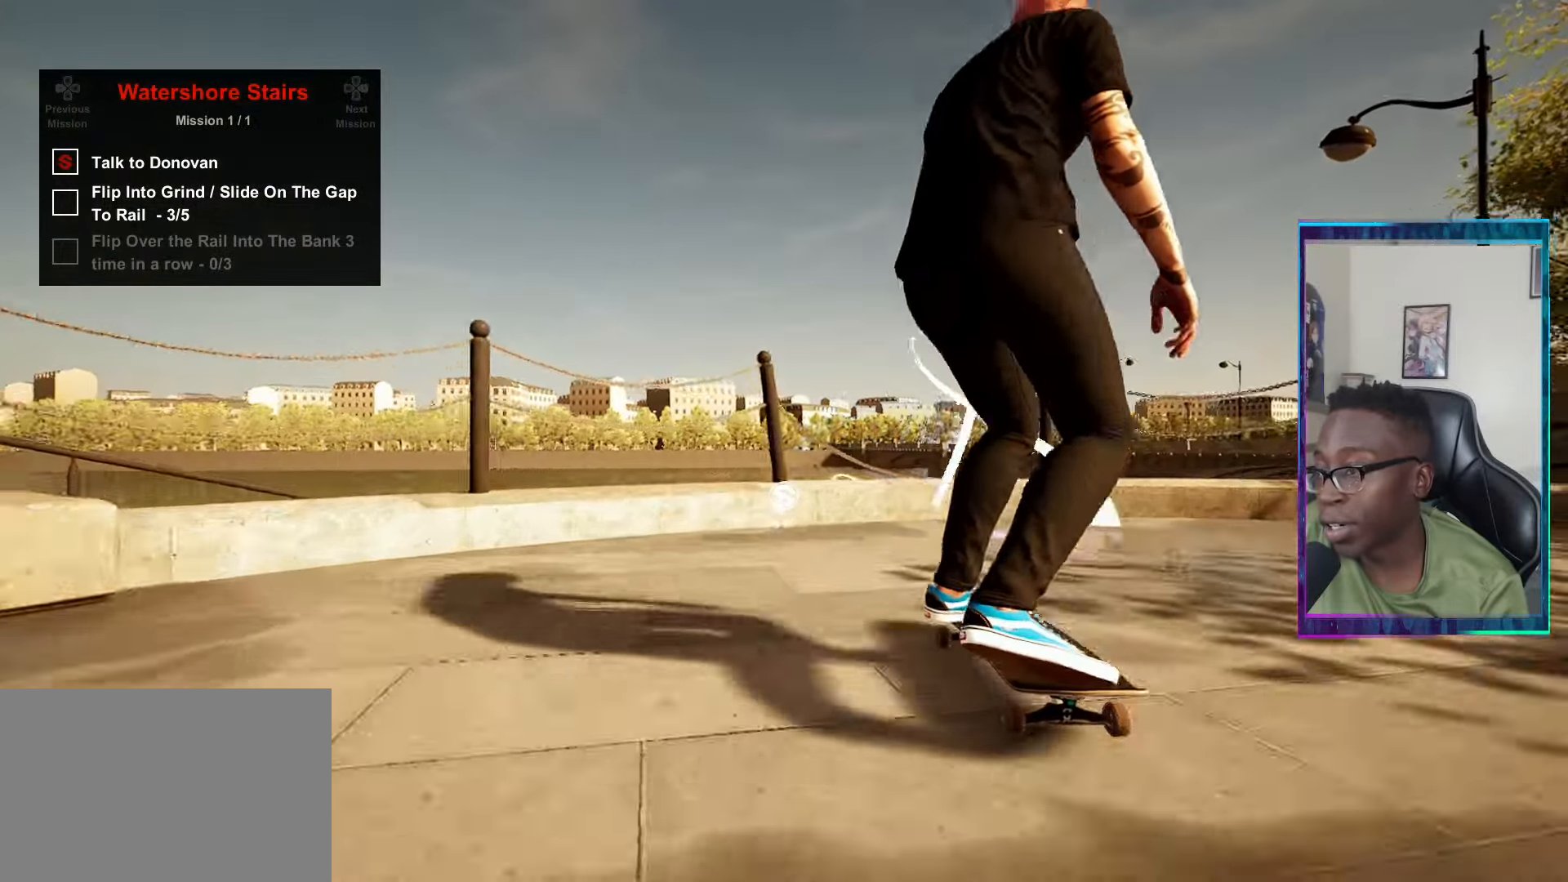
{"buttons": ["R2"], "left_stick": "up-right", "right_stick": "down", "events": [[100, "left_stick", "up"], [167, "right_stick", "center"], [217, "left_stick", "center"], [434, "right_stick", "down"], [467, "R2", "down"], [467, "left_stick", "up-right"]]}
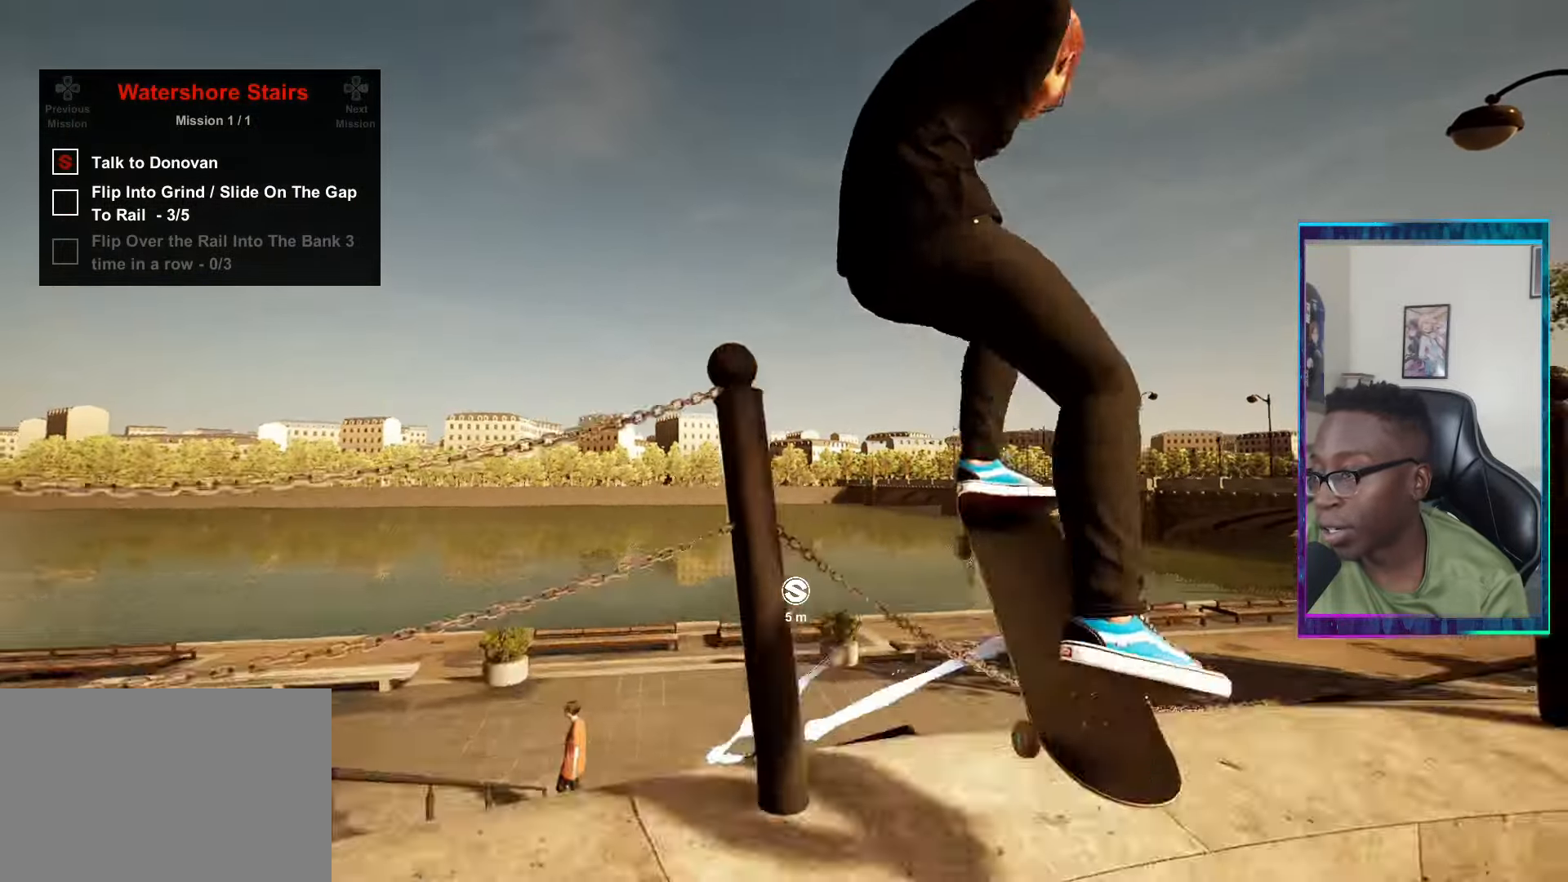
{"buttons": [], "left_stick": "up-right", "right_stick": "down", "events": [[233, "R2", "up"]]}